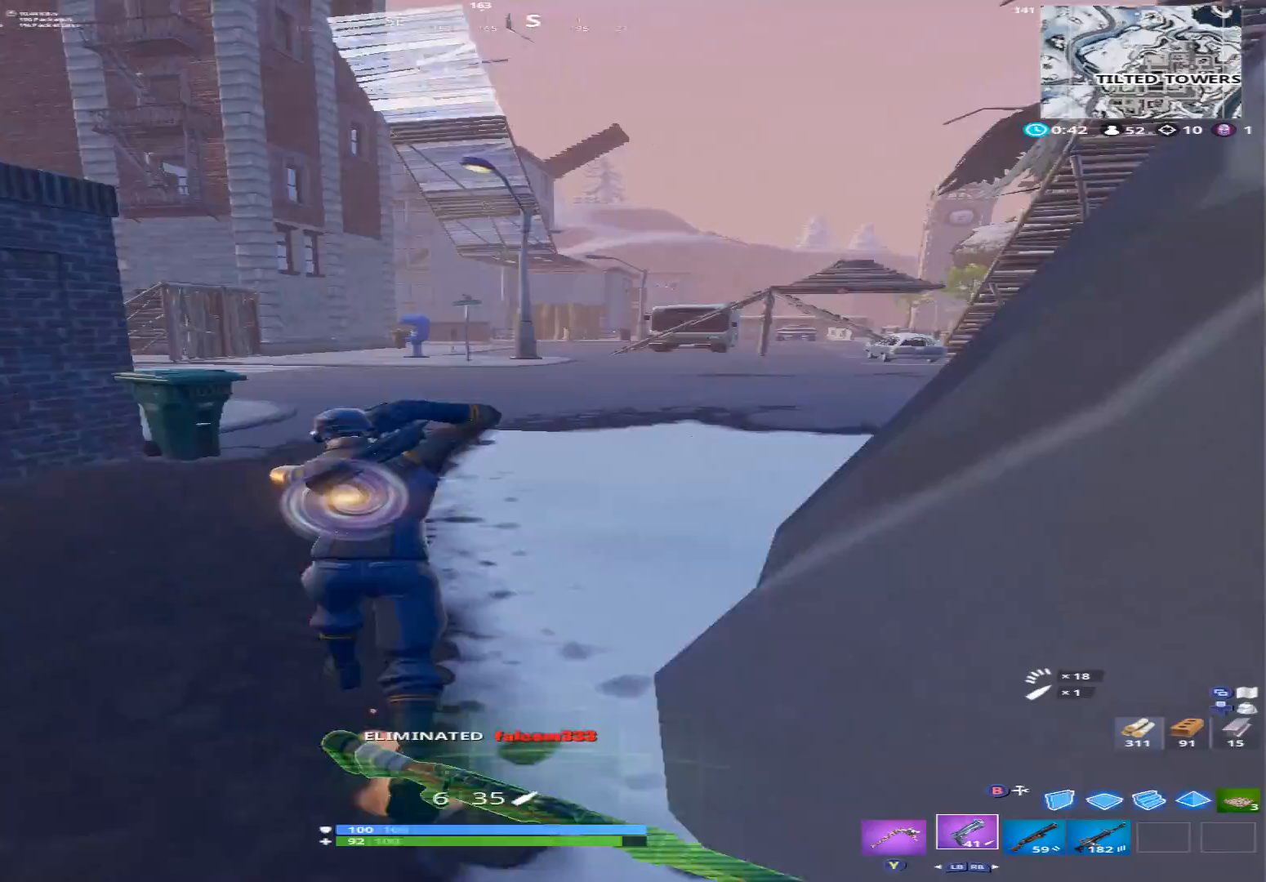
Gameplay with a controller (Xbox layout); each line is a JSON object with the inputs held at the frame after it. "events" lists button and stick changes between this image and that frame as [ms after this image, input, new state], when the widget could be followed in between.
{"buttons": [], "left_stick": "up-left", "right_stick": "up-left", "events": [[133, "right_stick", "center"], [267, "A", "down"], [333, "A", "up"], [333, "right_stick", "up-left"], [433, "left_stick", "up-left"]]}
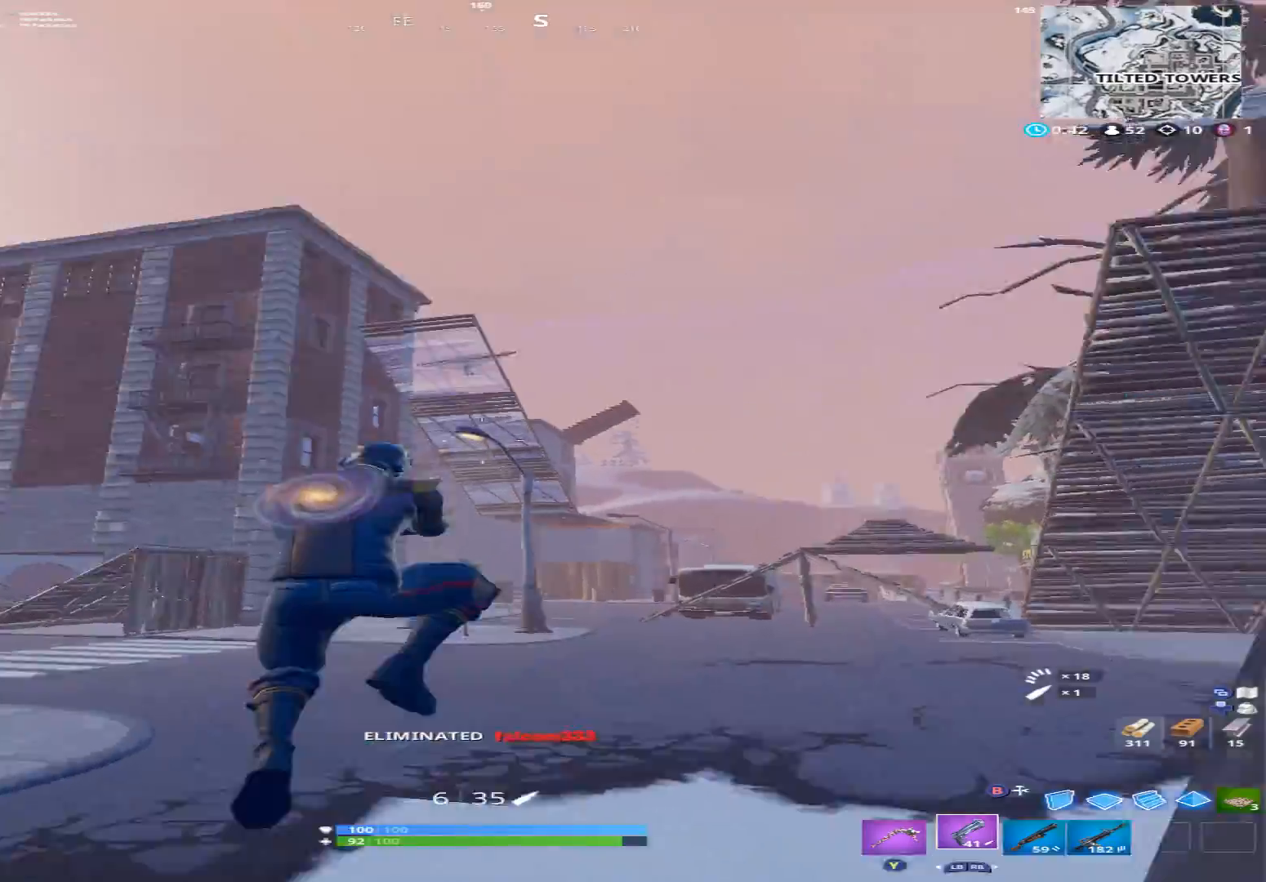
{"buttons": [], "left_stick": "up-left", "right_stick": "left", "events": [[33, "right_stick", "up"], [200, "right_stick", "center"], [300, "right_stick", "down"], [433, "right_stick", "left"]]}
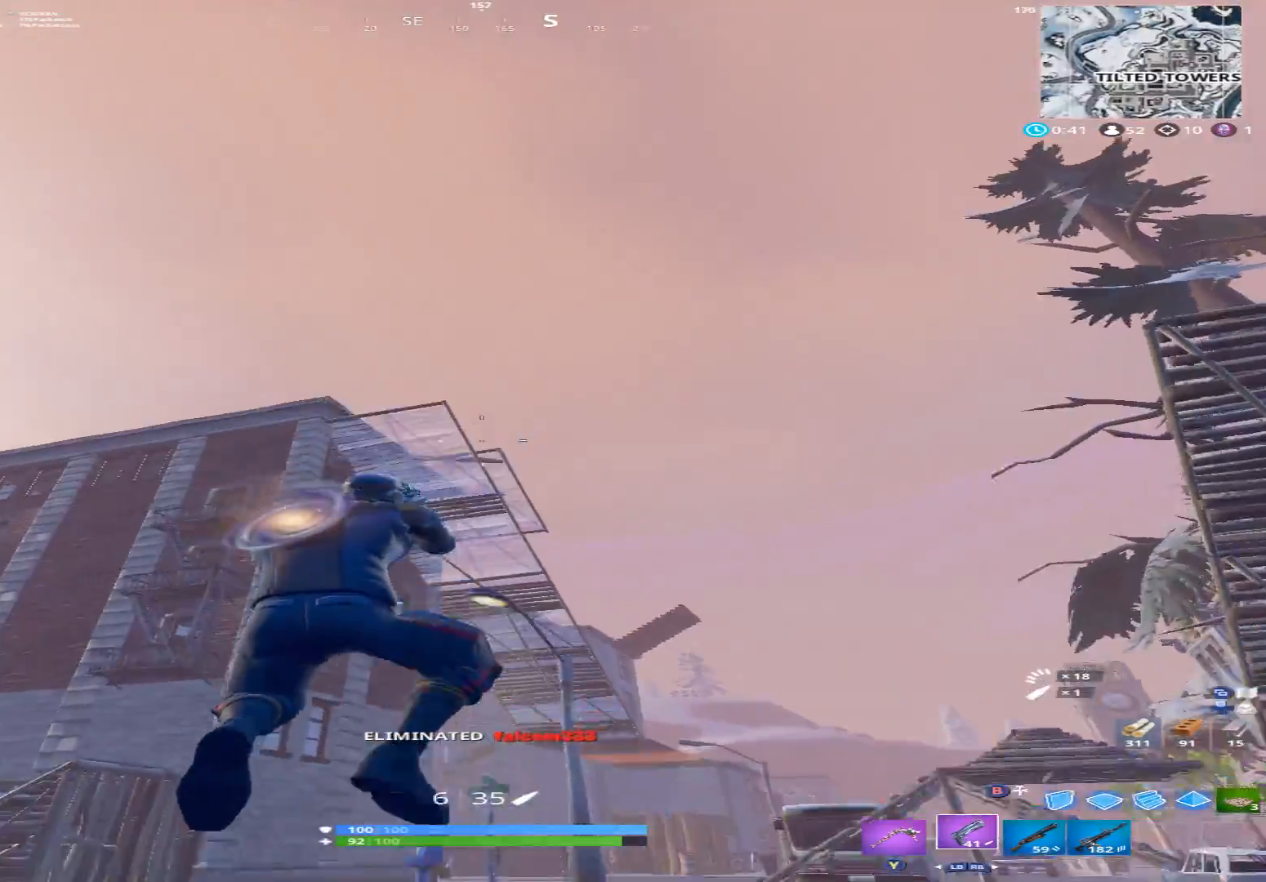
{"buttons": [], "left_stick": "up-left", "right_stick": "down", "events": [[133, "right_stick", "center"], [233, "L2", "down"], [267, "right_stick", "left"], [300, "R2", "down"], [333, "L2", "up"], [367, "right_stick", "center"], [433, "R2", "up"], [433, "right_stick", "down"]]}
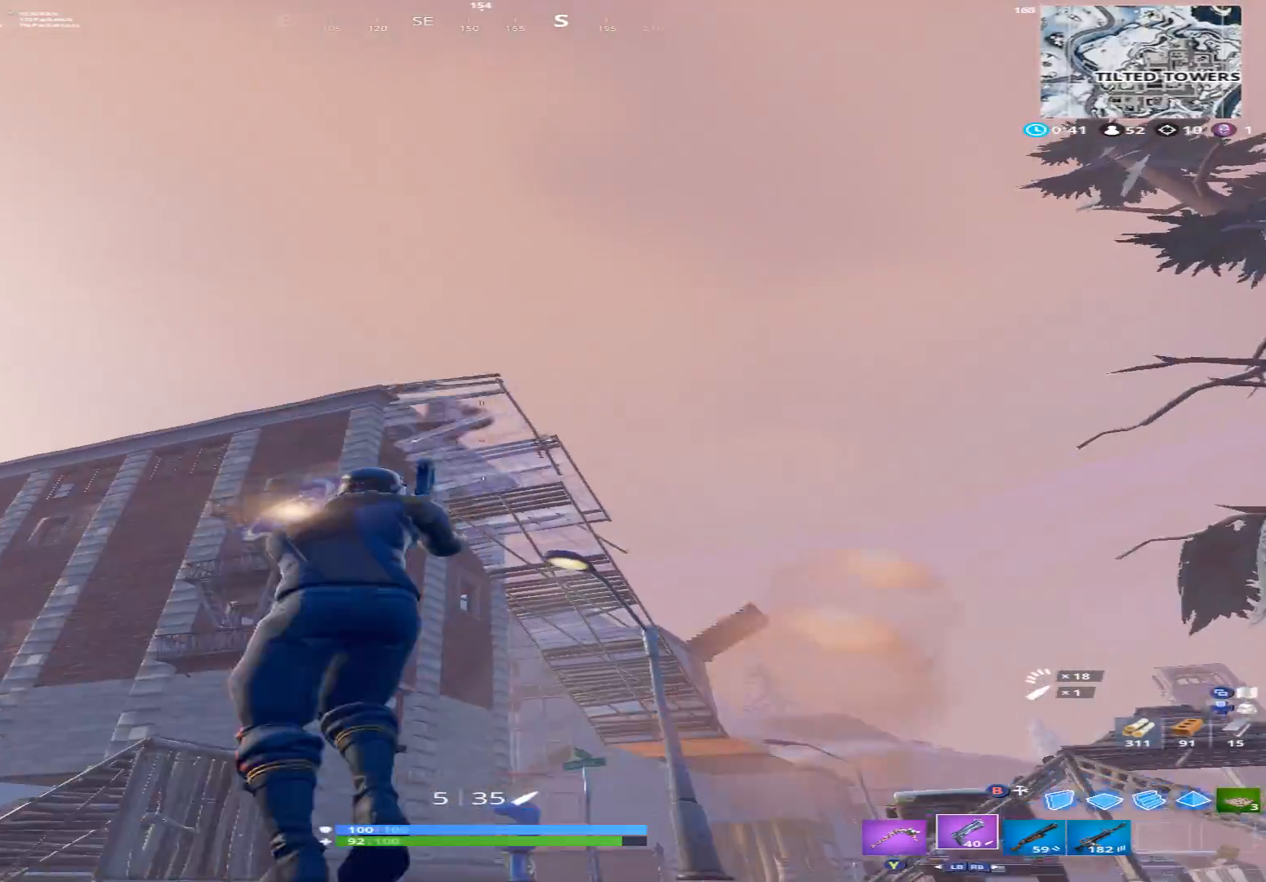
{"buttons": ["L2"], "left_stick": "up", "right_stick": "down-right", "events": [[67, "R1", "down"], [100, "left_stick", "up-right"], [100, "right_stick", "center"], [133, "R1", "up"], [167, "right_stick", "down-right"], [267, "right_stick", "right"], [367, "right_stick", "down-right"], [400, "L2", "down"], [433, "left_stick", "up"]]}
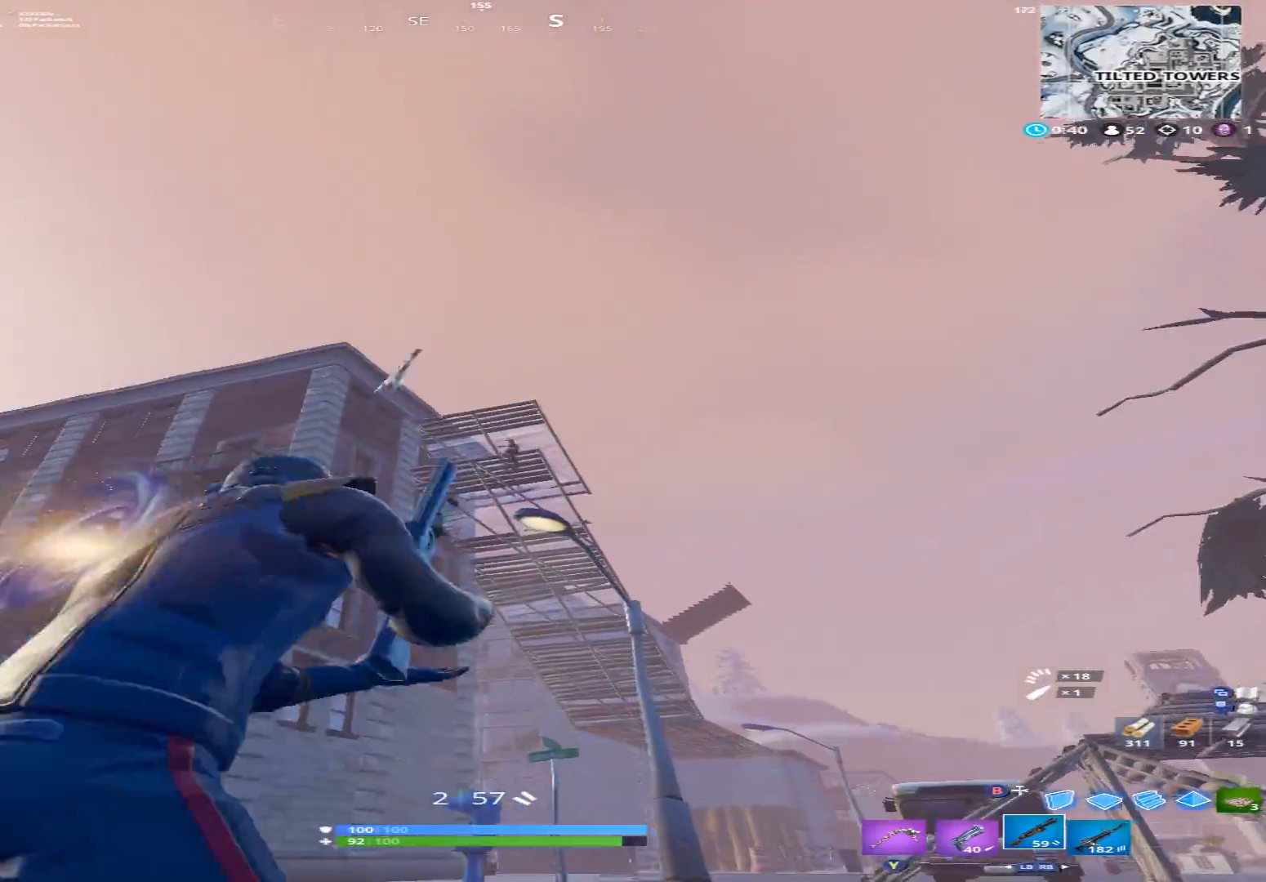
{"buttons": [], "left_stick": "up-left", "right_stick": "down", "events": [[33, "right_stick", "down"], [133, "R2", "down"], [167, "L2", "up"], [167, "X", "down"], [233, "X", "up"], [333, "R2", "up"], [367, "X", "down"], [433, "left_stick", "up-left"], [467, "X", "up"]]}
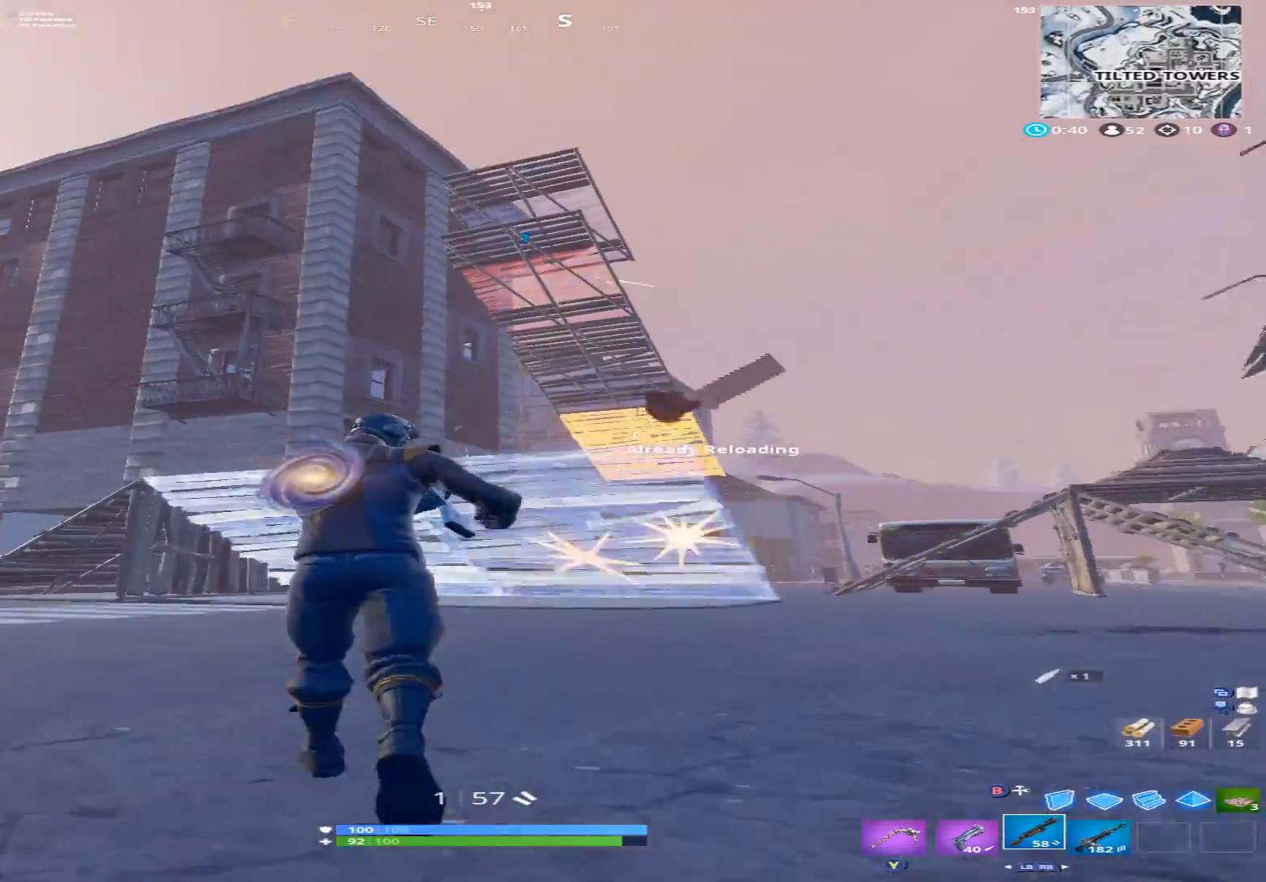
{"buttons": [], "left_stick": "up-left", "right_stick": "center", "events": [[233, "right_stick", "center"]]}
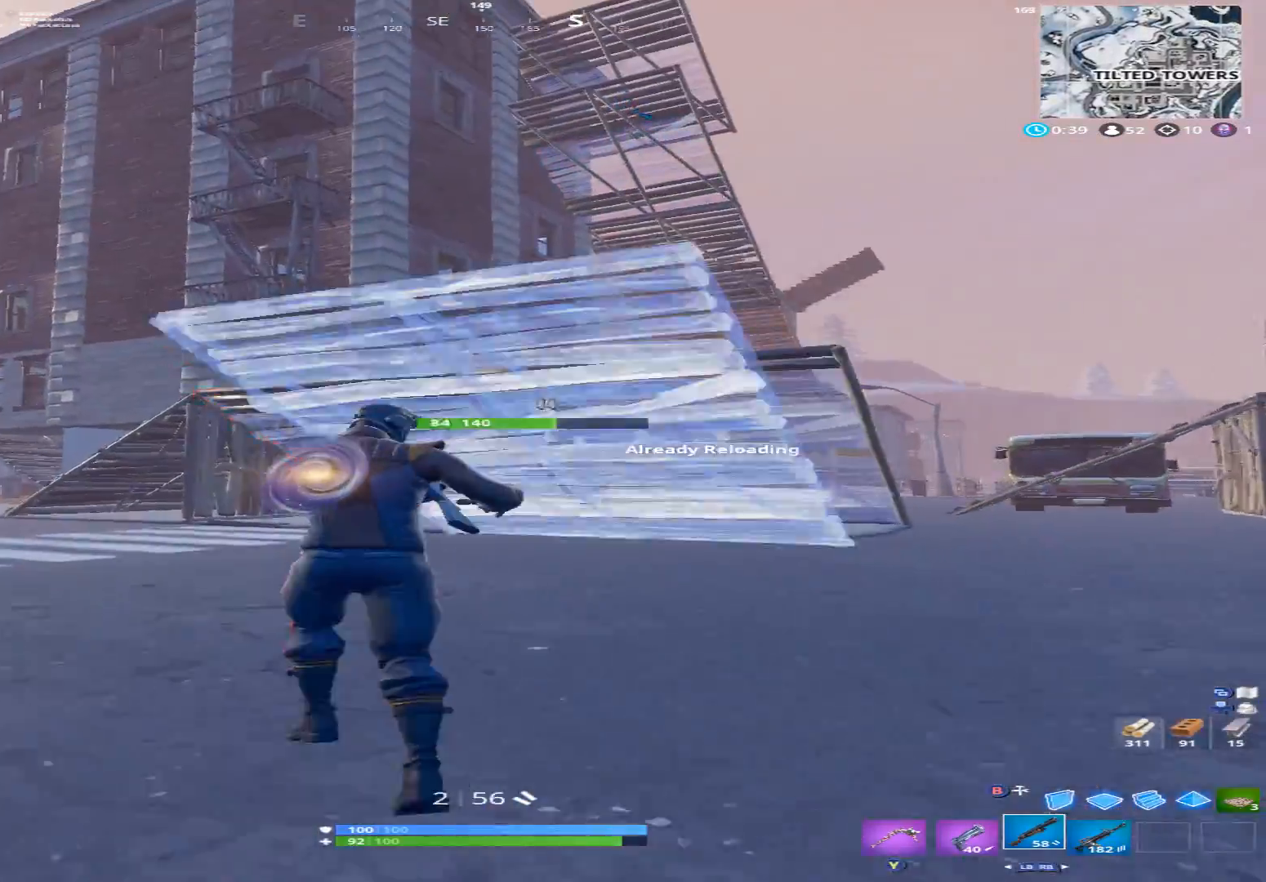
{"buttons": [], "left_stick": "up-left", "right_stick": "up-left", "events": [[33, "right_stick", "up"], [67, "B", "down"], [167, "B", "up"], [167, "L2", "down"], [367, "L2", "up"], [467, "right_stick", "up-left"]]}
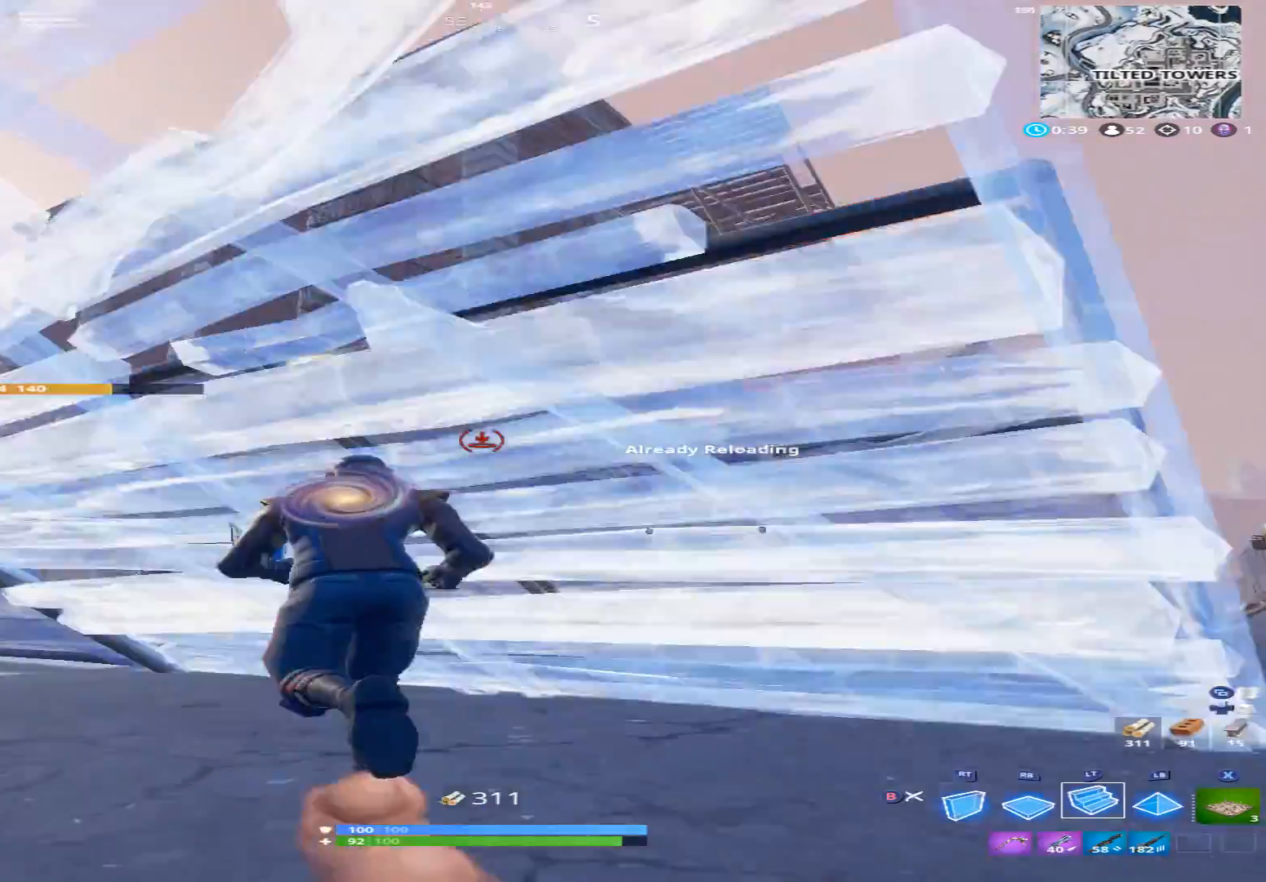
{"buttons": ["L1"], "left_stick": "left", "right_stick": "center", "events": [[133, "L1", "down"], [267, "left_stick", "up"], [333, "right_stick", "center"], [467, "left_stick", "left"]]}
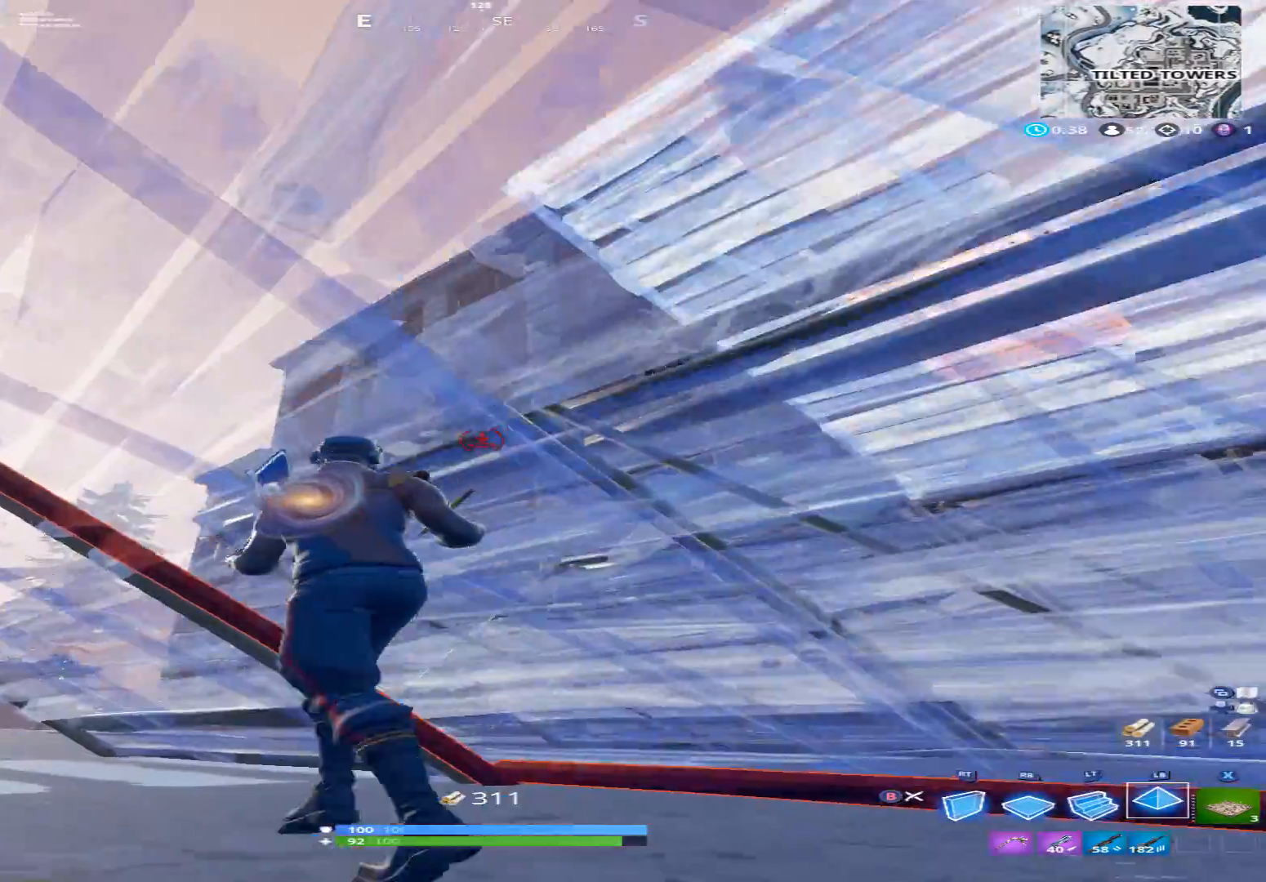
{"buttons": ["A", "L1"], "left_stick": "up-left", "right_stick": "down-left", "events": [[33, "left_stick", "down-left"], [67, "right_stick", "up"], [167, "right_stick", "up-left"], [267, "left_stick", "left"], [367, "right_stick", "down-left"], [433, "A", "down"], [500, "left_stick", "up-left"]]}
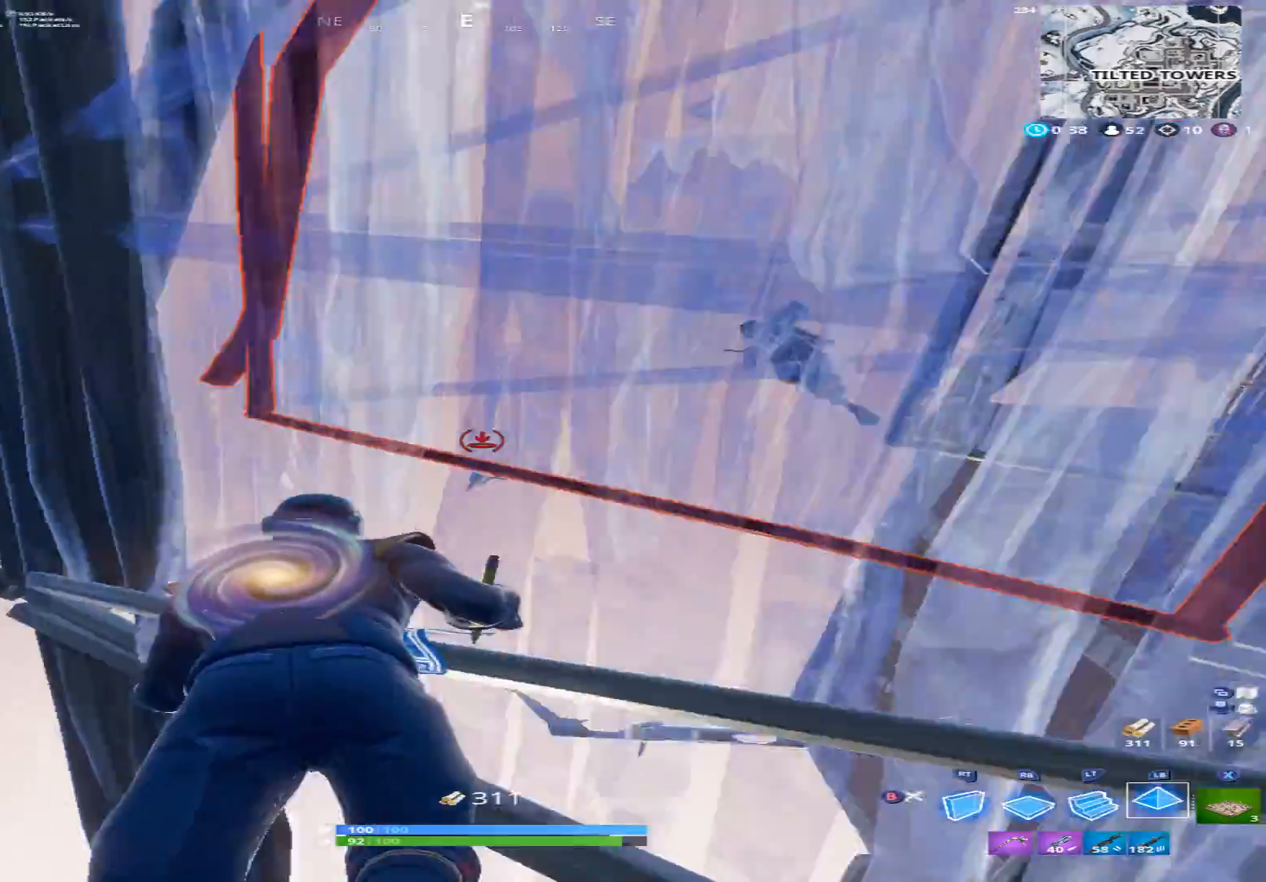
{"buttons": ["L2"], "left_stick": "up", "right_stick": "center", "events": [[33, "A", "up"], [267, "L1", "up"], [300, "left_stick", "up"], [300, "right_stick", "down"], [433, "L2", "down"], [500, "right_stick", "center"]]}
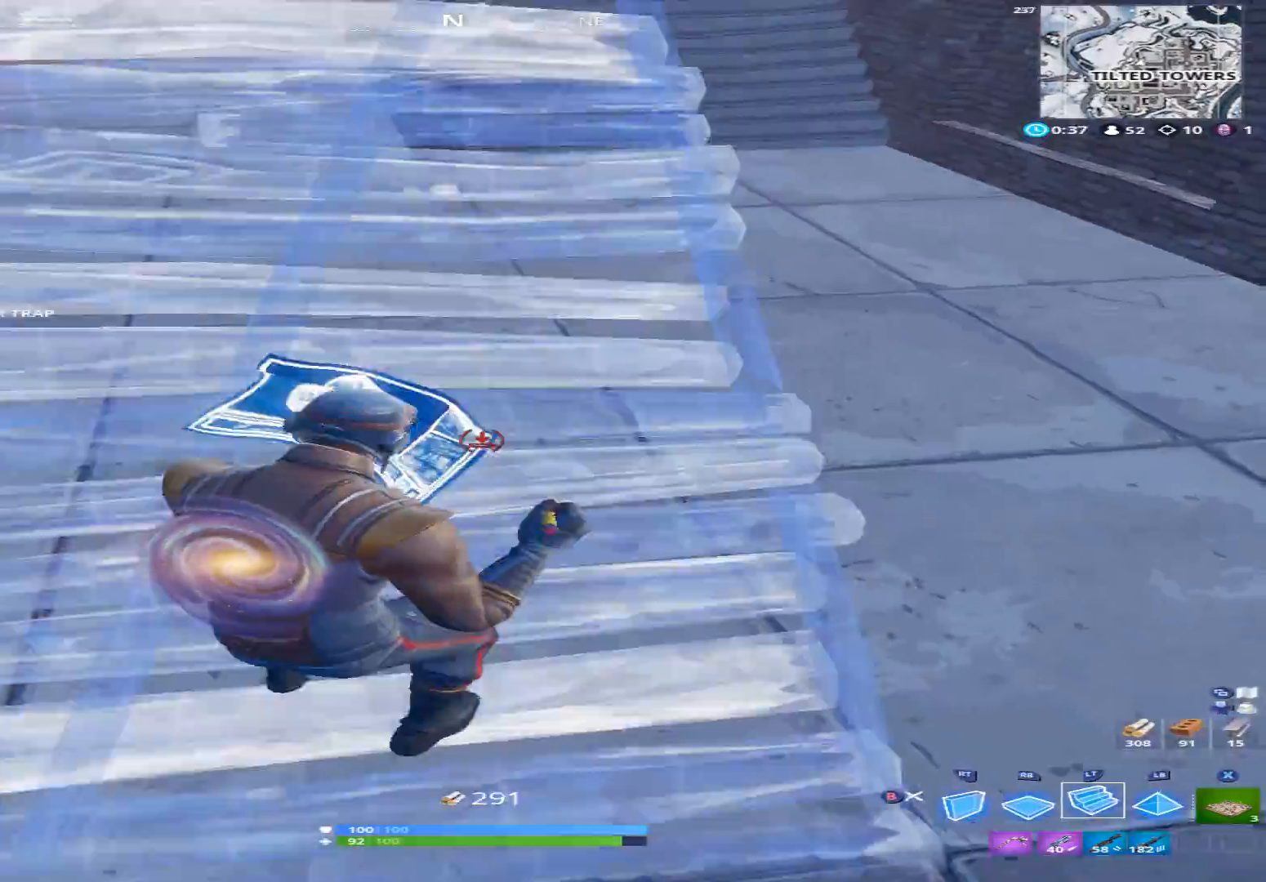
{"buttons": ["L2"], "left_stick": "up-right", "right_stick": "down", "events": [[33, "right_stick", "up"], [267, "right_stick", "left"], [367, "right_stick", "down"], [433, "left_stick", "up-right"]]}
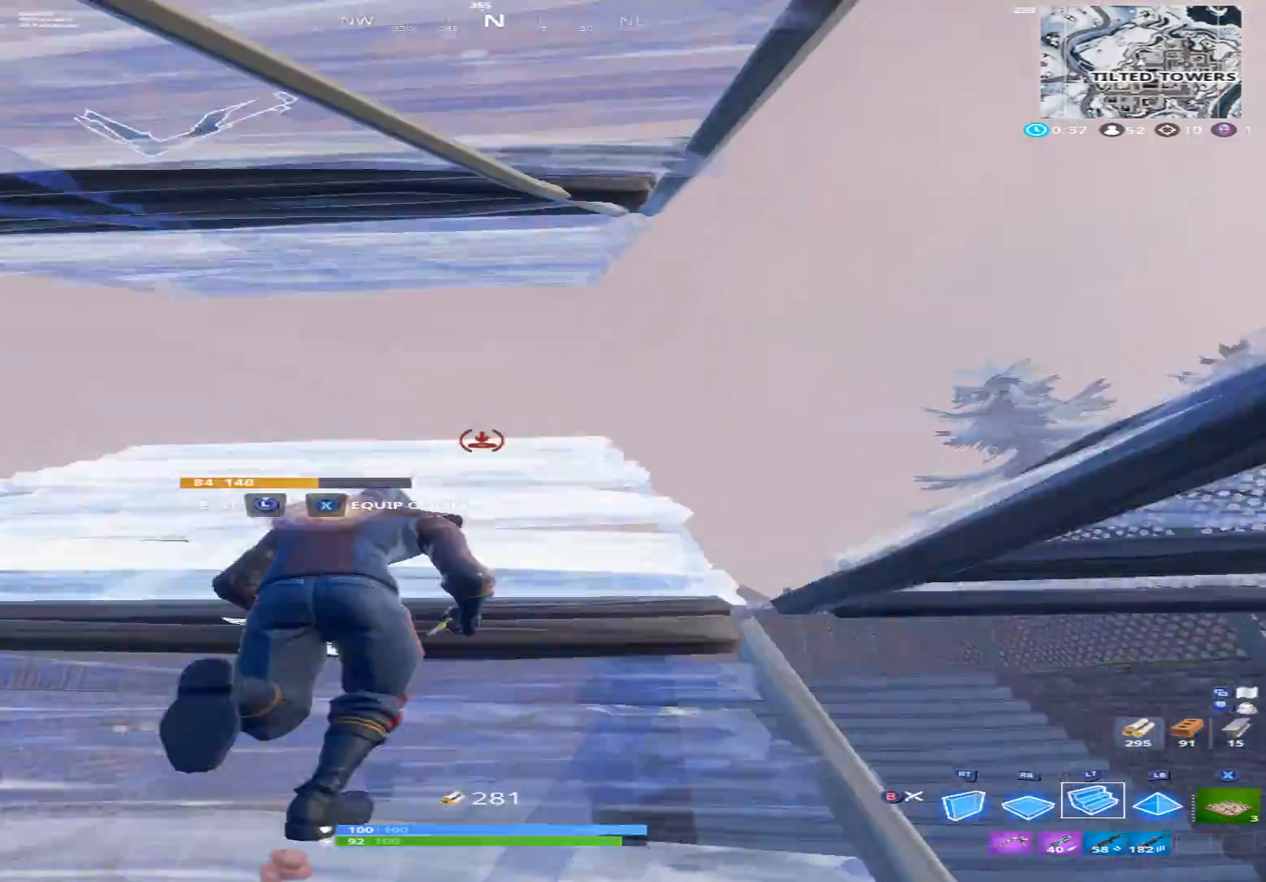
{"buttons": ["L2"], "left_stick": "up-right", "right_stick": "center", "events": [[33, "right_stick", "center"], [100, "right_stick", "up-left"], [367, "right_stick", "center"]]}
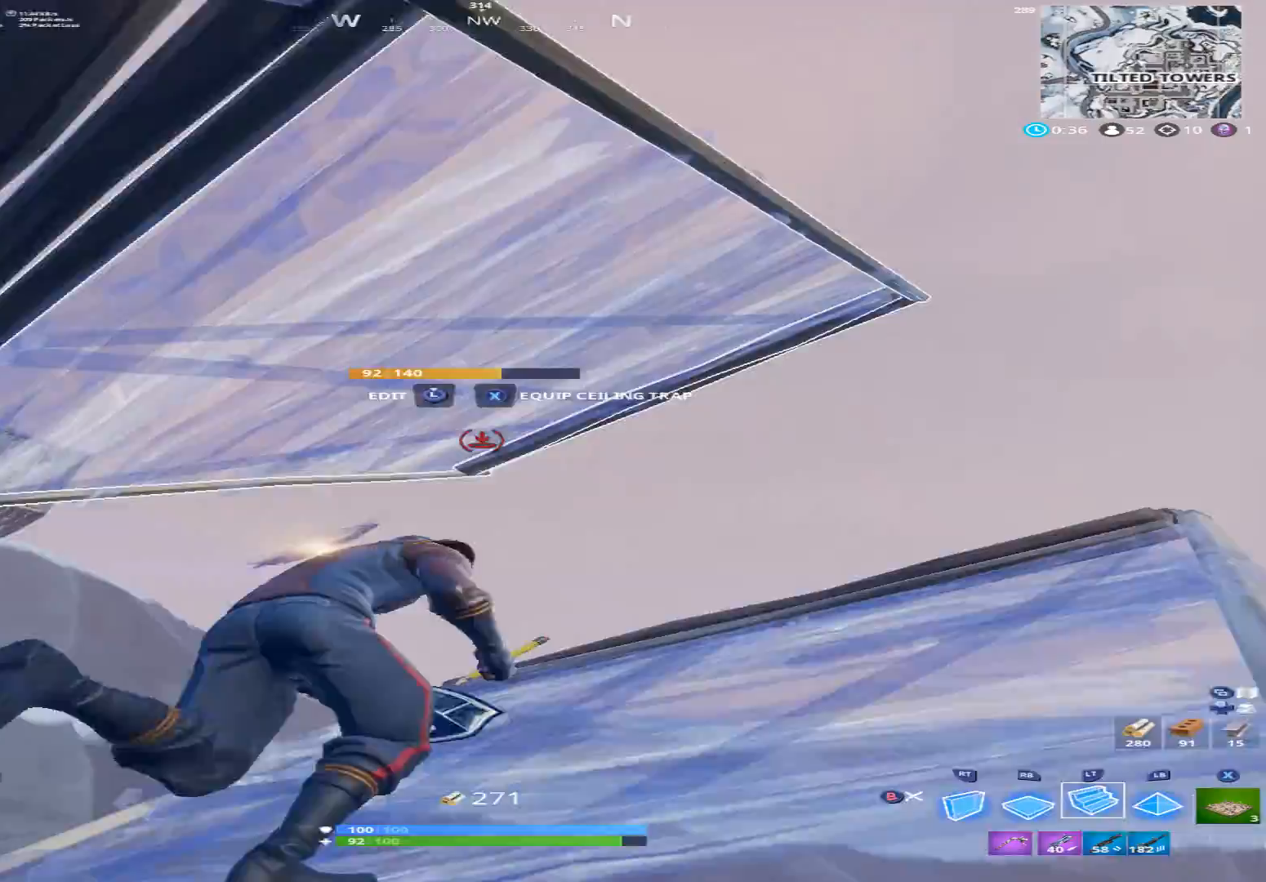
{"buttons": [], "left_stick": "right", "right_stick": "down-left", "events": [[33, "right_stick", "down-right"], [133, "right_stick", "down"], [267, "L2", "up"], [300, "right_stick", "down-left"], [333, "A", "down"], [433, "A", "up"], [500, "left_stick", "right"]]}
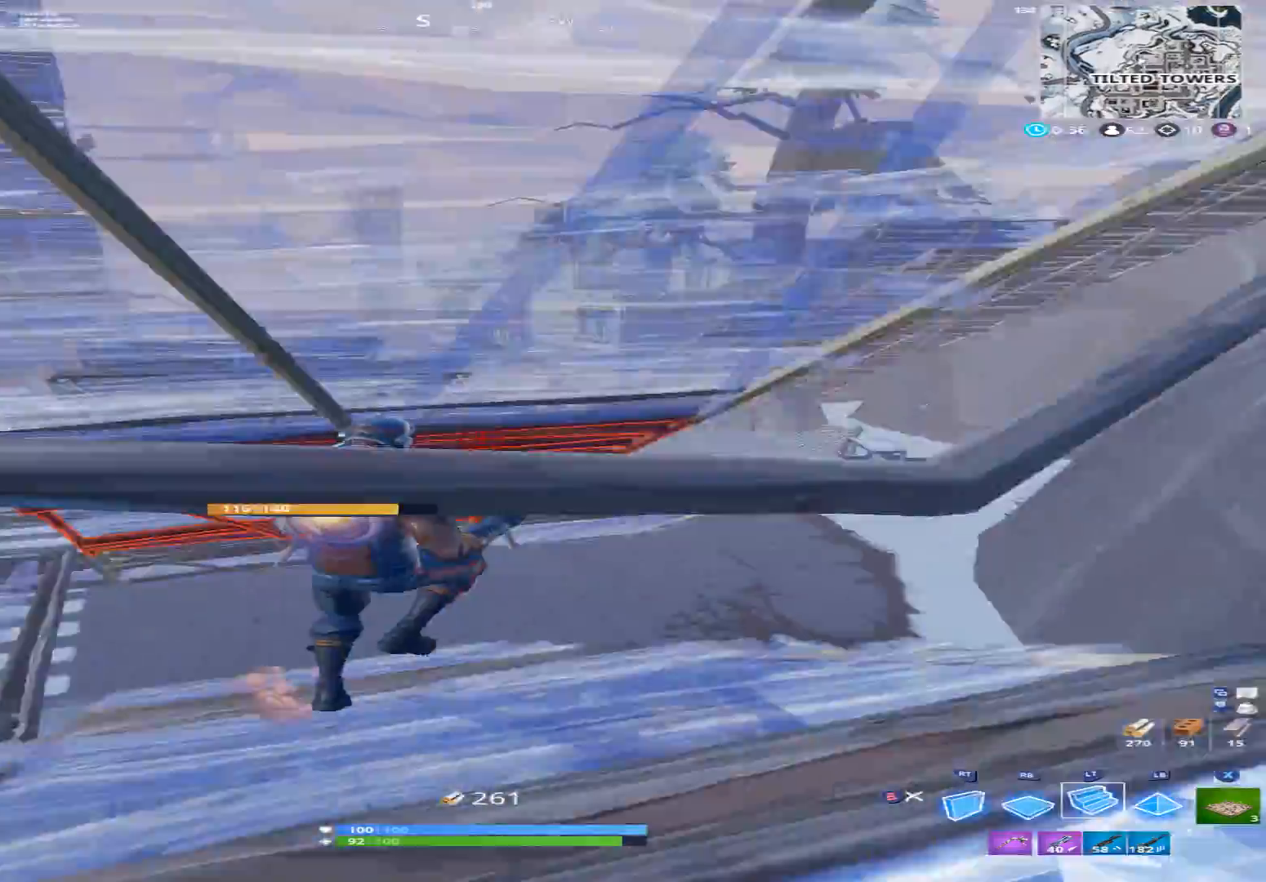
{"buttons": ["L1"], "left_stick": "up-right", "right_stick": "down", "events": [[100, "R1", "down"], [100, "right_stick", "center"], [133, "left_stick", "up-right"], [267, "R1", "up"], [267, "right_stick", "up"], [367, "L1", "down"], [467, "right_stick", "down"]]}
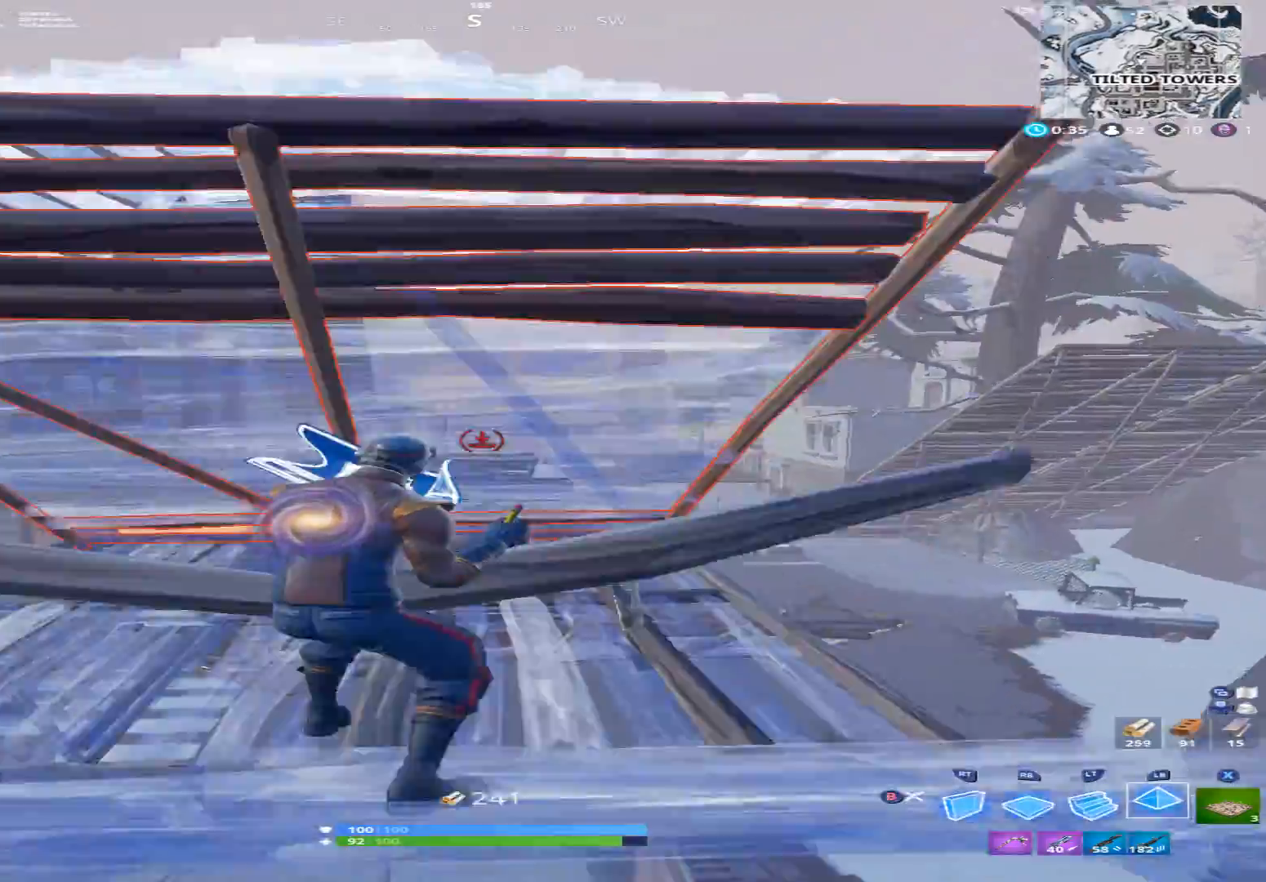
{"buttons": [], "left_stick": "up-right", "right_stick": "right", "events": [[33, "L1", "up"], [33, "left_stick", "right"], [67, "B", "down"], [133, "B", "up"], [333, "right_stick", "center"], [367, "B", "down"], [433, "left_stick", "up-right"], [467, "B", "up"], [467, "right_stick", "right"]]}
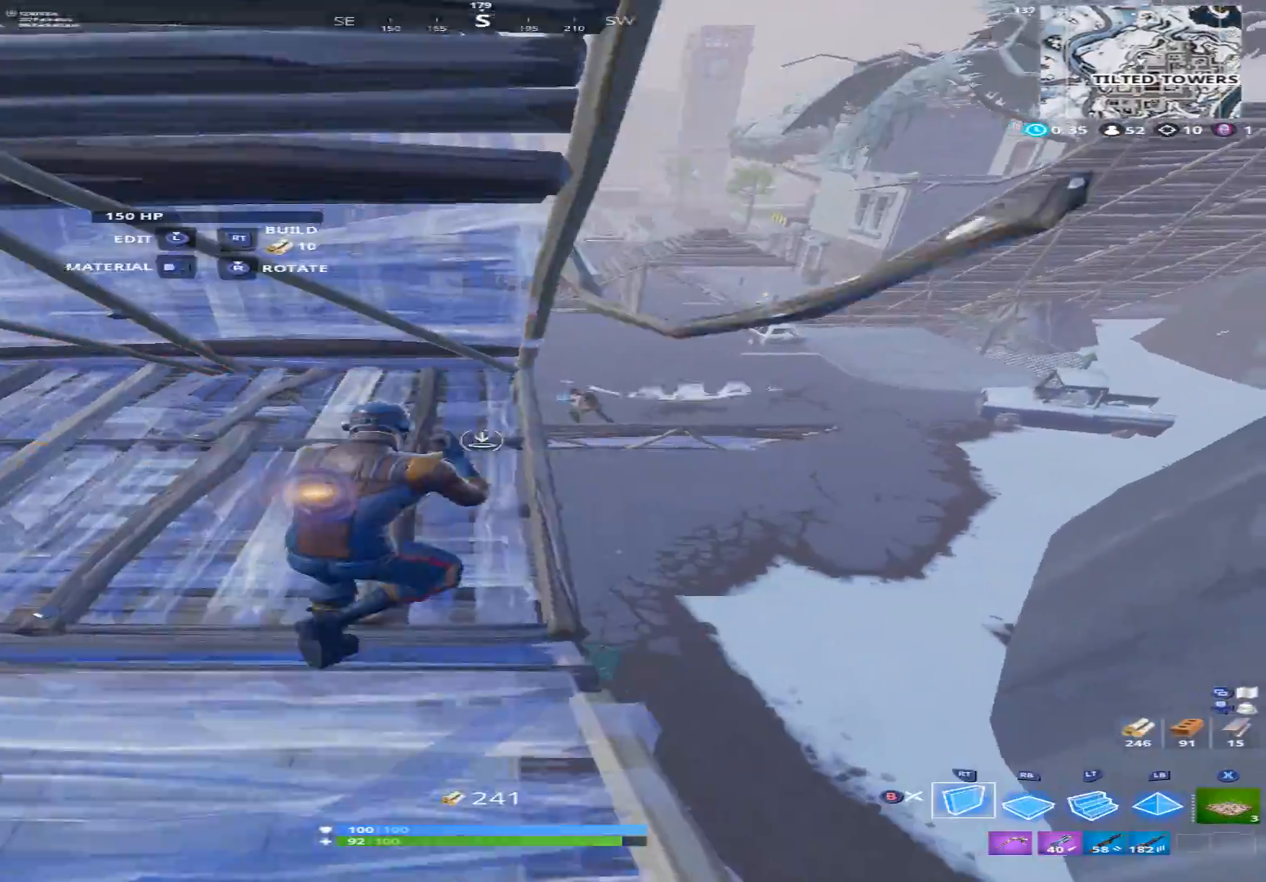
{"buttons": ["B"], "left_stick": "up-right", "right_stick": "down-left", "events": [[33, "right_stick", "down-right"], [133, "R1", "down"], [200, "right_stick", "center"], [267, "L2", "down"], [267, "R1", "up"], [300, "right_stick", "left"], [367, "L2", "up"], [433, "right_stick", "down-left"], [467, "B", "down"]]}
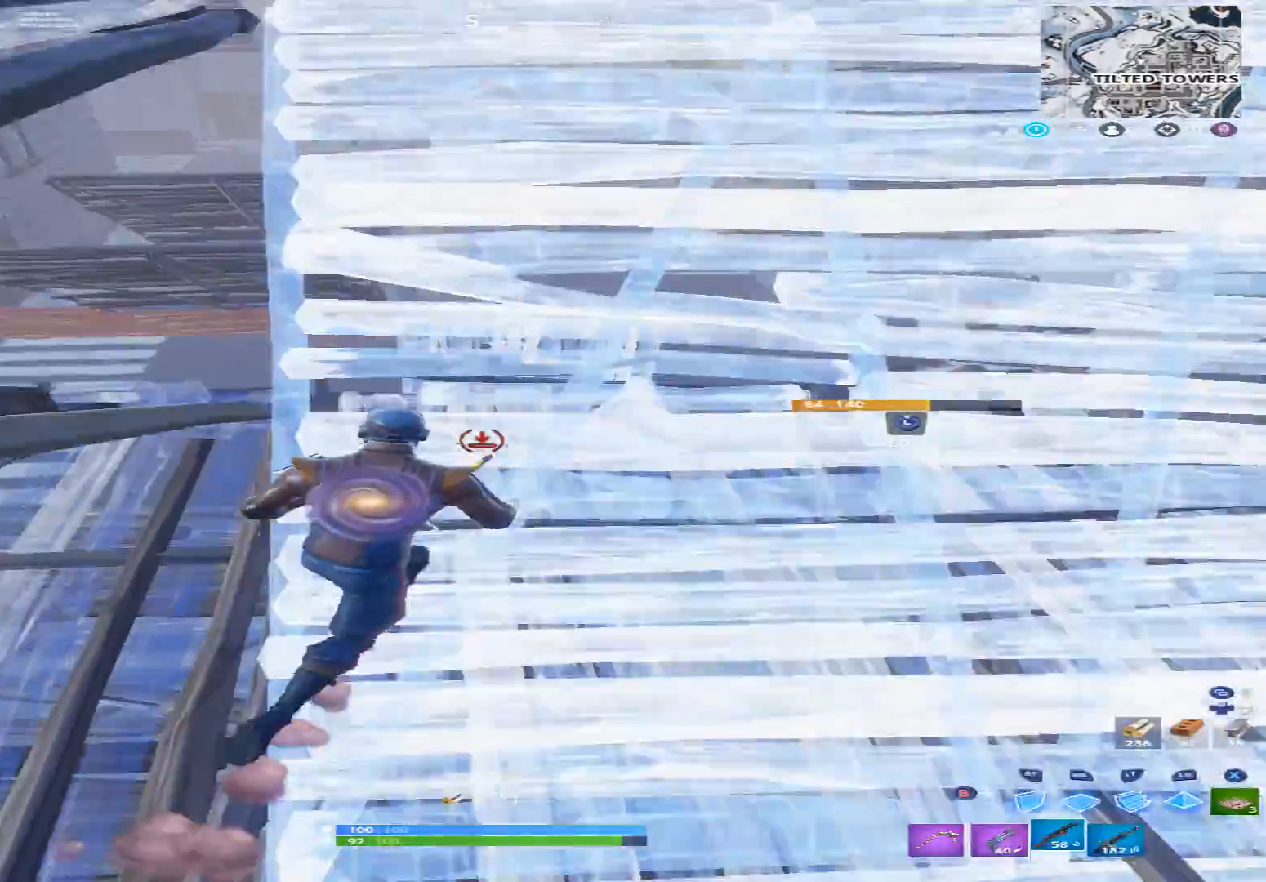
{"buttons": [], "left_stick": "up-right", "right_stick": "down", "events": [[33, "B", "up"], [33, "left_stick", "up"], [33, "right_stick", "down"], [367, "R1", "down"], [367, "left_stick", "up-right"], [467, "R1", "up"]]}
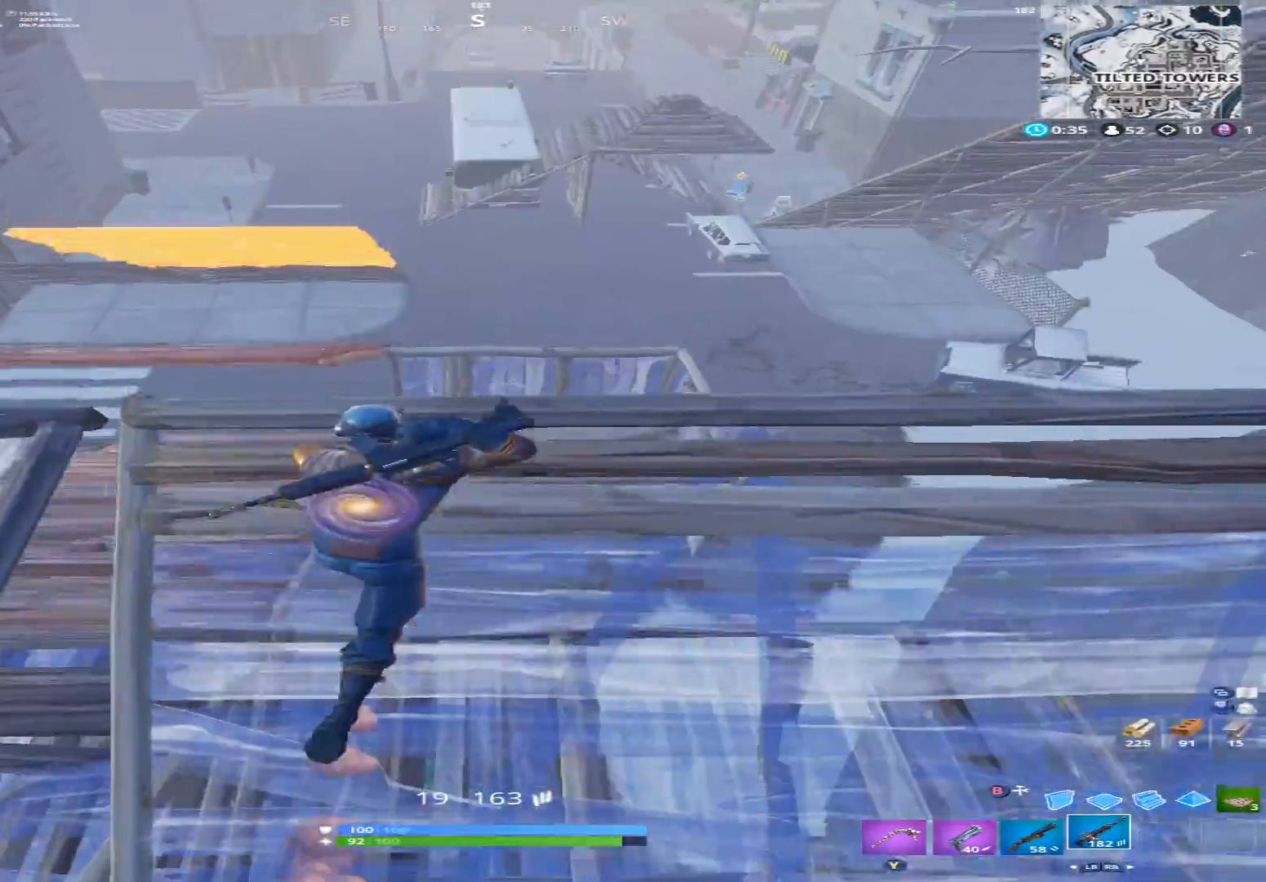
{"buttons": ["L2", "R2"], "left_stick": "center", "right_stick": "center", "events": [[100, "L2", "down"], [233, "R2", "down"], [267, "right_stick", "center"], [367, "left_stick", "center"]]}
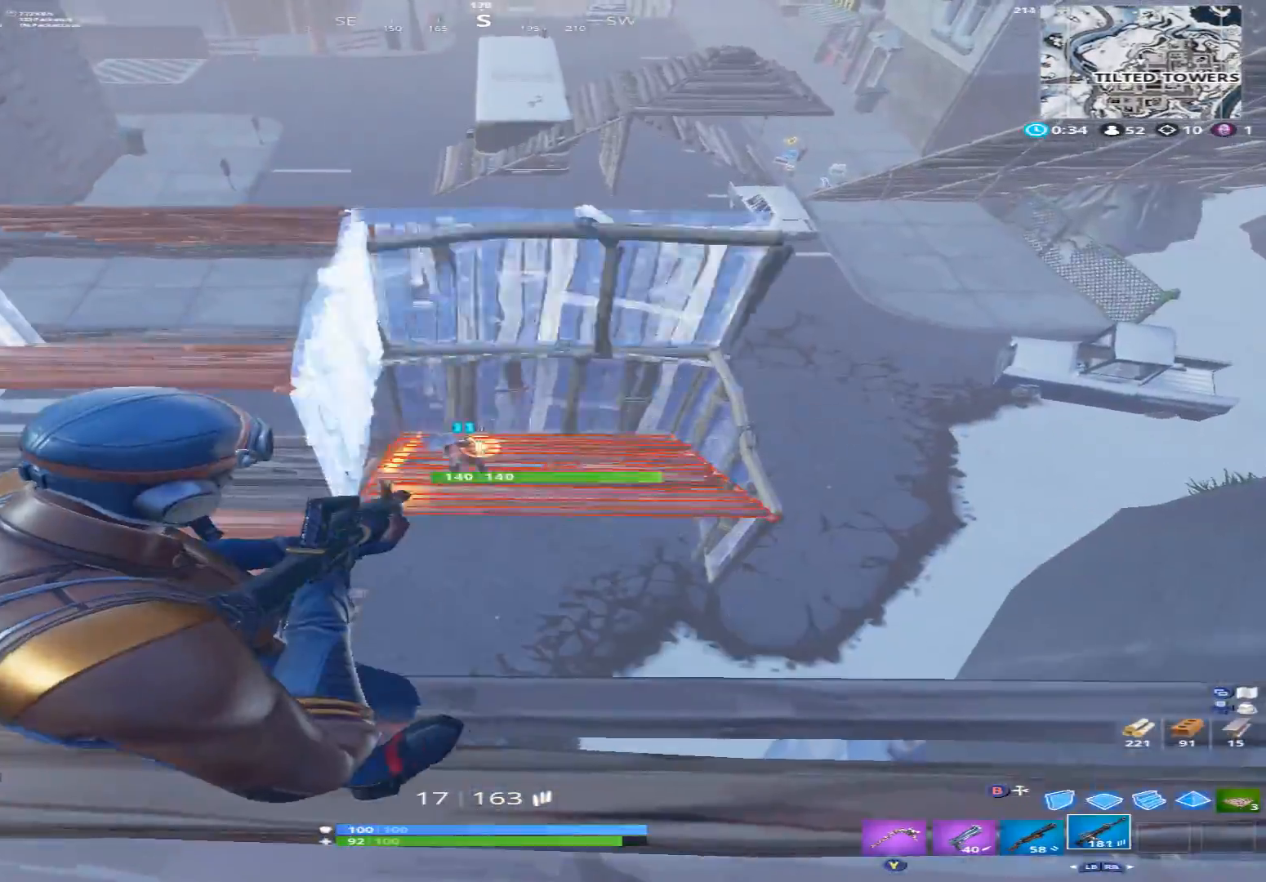
{"buttons": ["R2"], "left_stick": "up", "right_stick": "down-right", "events": [[67, "right_stick", "down-left"], [200, "left_stick", "left"], [300, "right_stick", "up"], [333, "left_stick", "center"], [433, "L2", "up"], [467, "left_stick", "up"], [500, "right_stick", "down-right"]]}
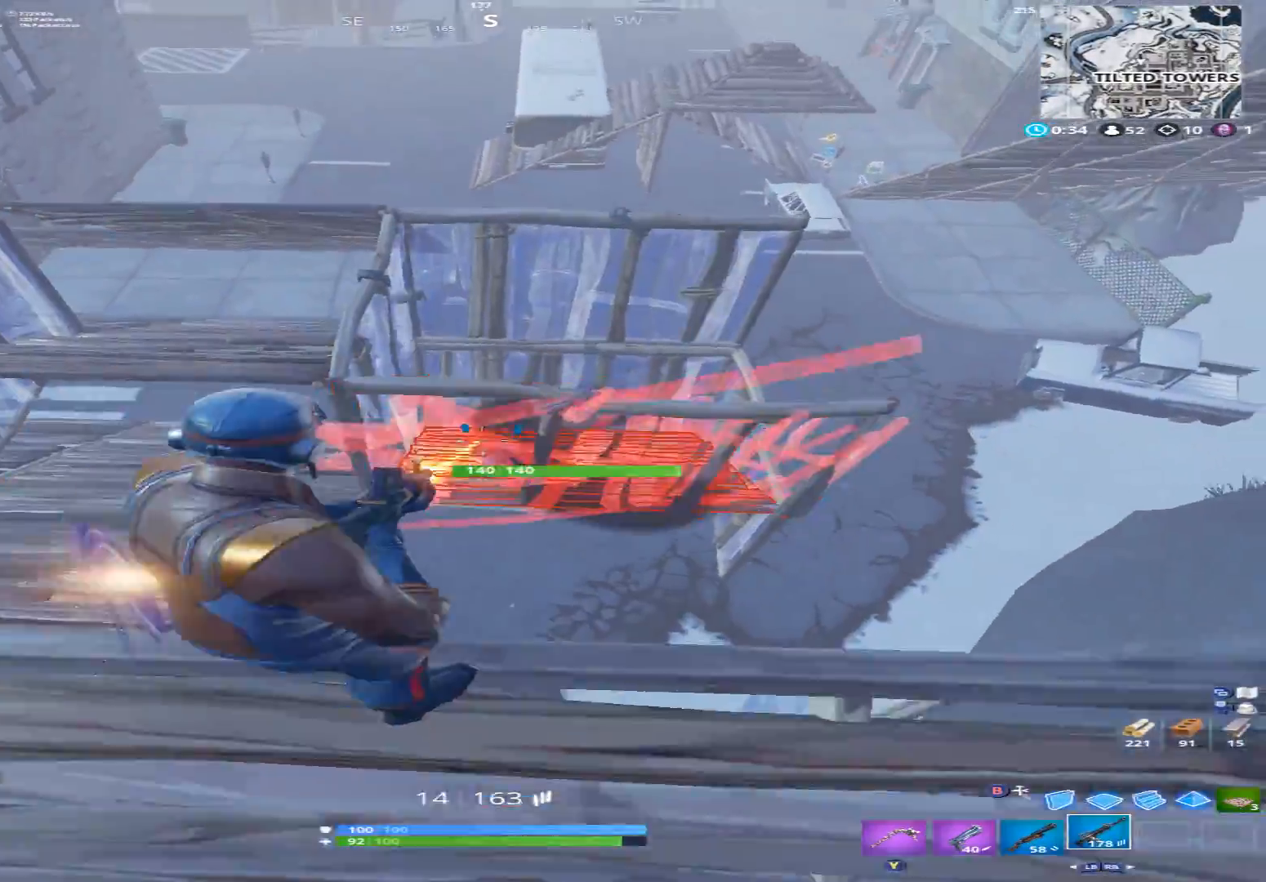
{"buttons": ["L2", "R2"], "left_stick": "up", "right_stick": "down-left", "events": [[133, "left_stick", "up-right"], [167, "right_stick", "right"], [200, "L2", "down"], [367, "right_stick", "down"], [467, "left_stick", "up"], [467, "right_stick", "down-left"]]}
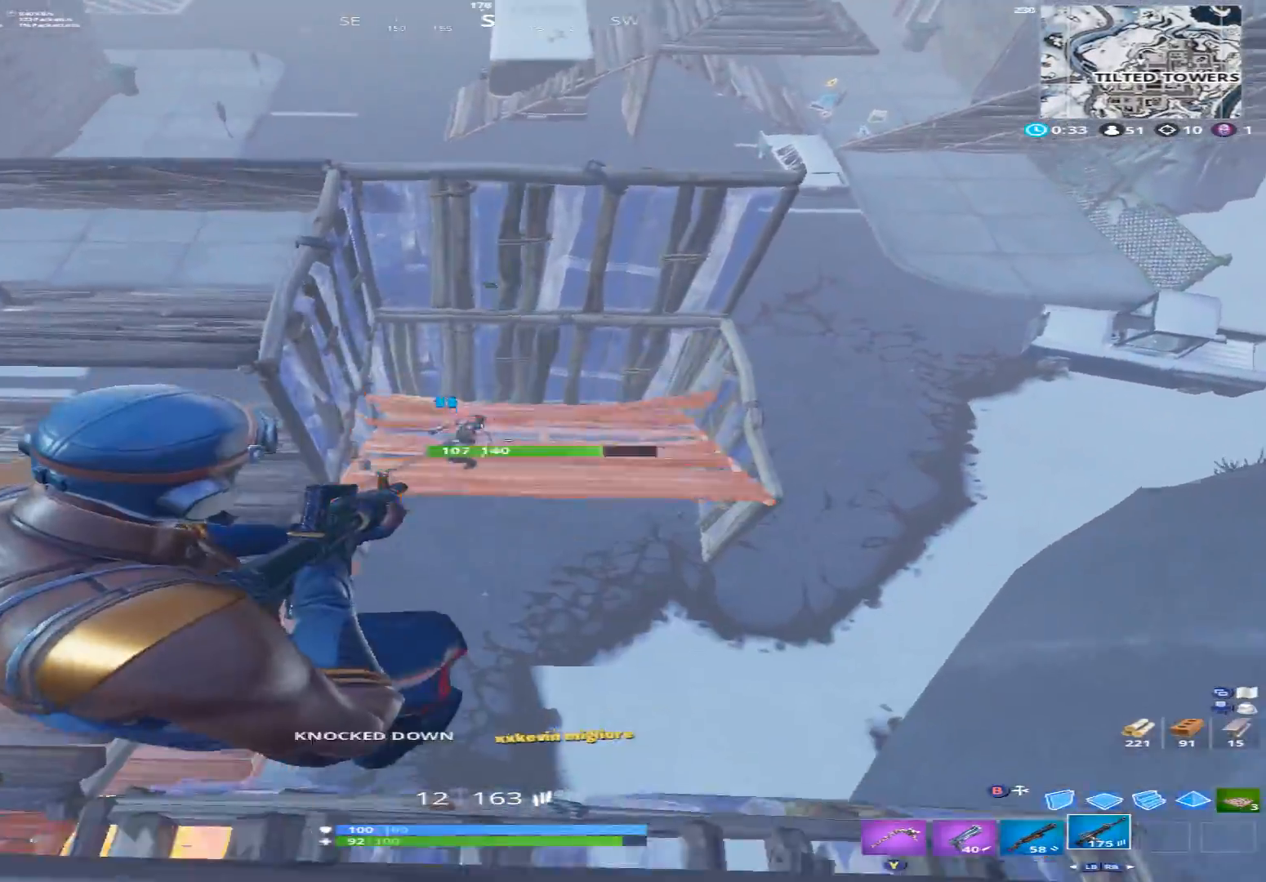
{"buttons": ["R1"], "left_stick": "up", "right_stick": "up", "events": [[33, "right_stick", "left"], [133, "L2", "up"], [133, "right_stick", "center"], [233, "B", "down"], [233, "right_stick", "down"], [300, "B", "up"], [300, "R2", "up"], [500, "R1", "down"], [500, "right_stick", "up"]]}
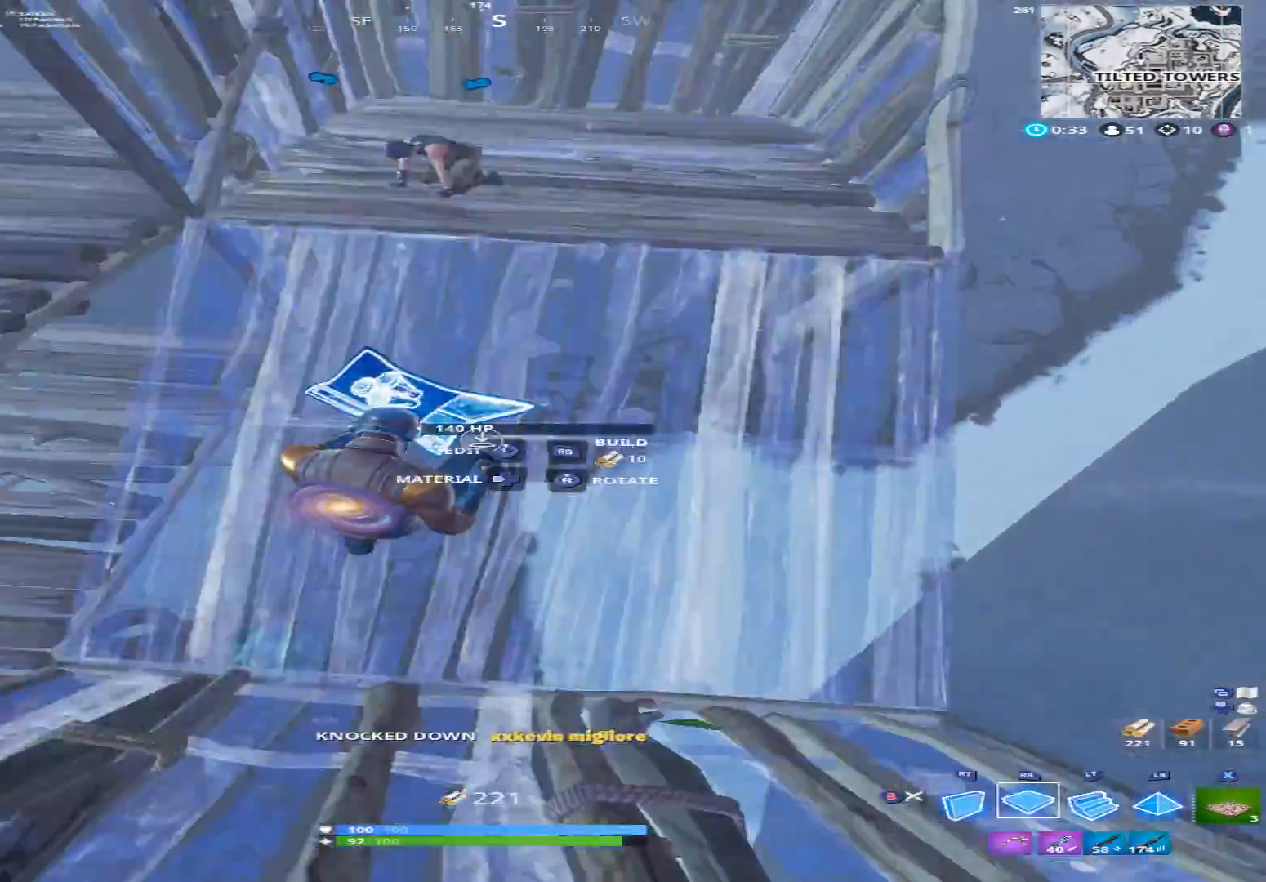
{"buttons": [], "left_stick": "up-left", "right_stick": "down", "events": [[33, "left_stick", "up-right"], [100, "right_stick", "up-left"], [133, "R1", "up"], [267, "left_stick", "up"], [300, "B", "down"], [300, "right_stick", "down-left"], [367, "B", "up"], [367, "right_stick", "down"], [467, "left_stick", "up-left"]]}
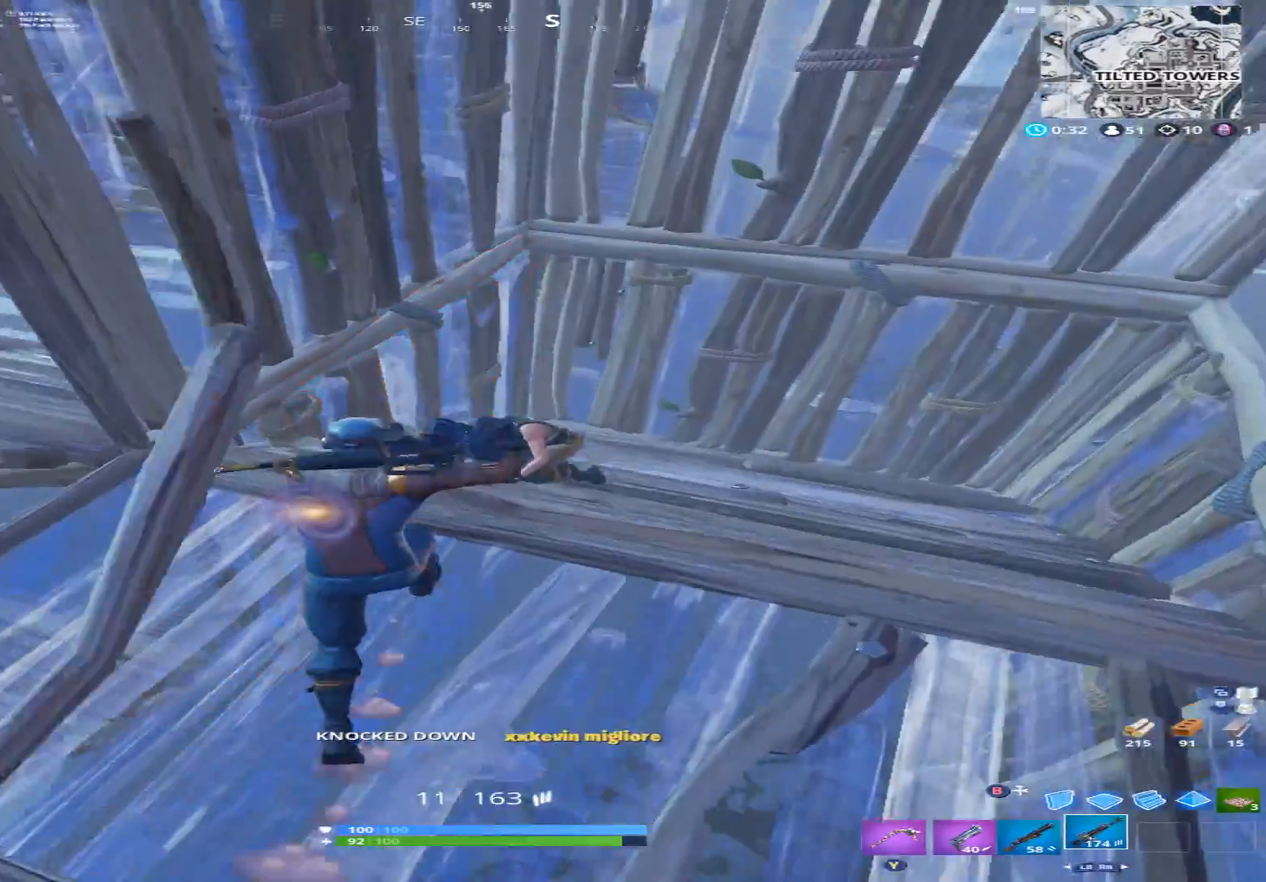
{"buttons": [], "left_stick": "center", "right_stick": "center", "events": [[100, "left_stick", "center"], [167, "right_stick", "down-right"], [200, "L1", "down"], [300, "L1", "up"], [333, "right_stick", "center"]]}
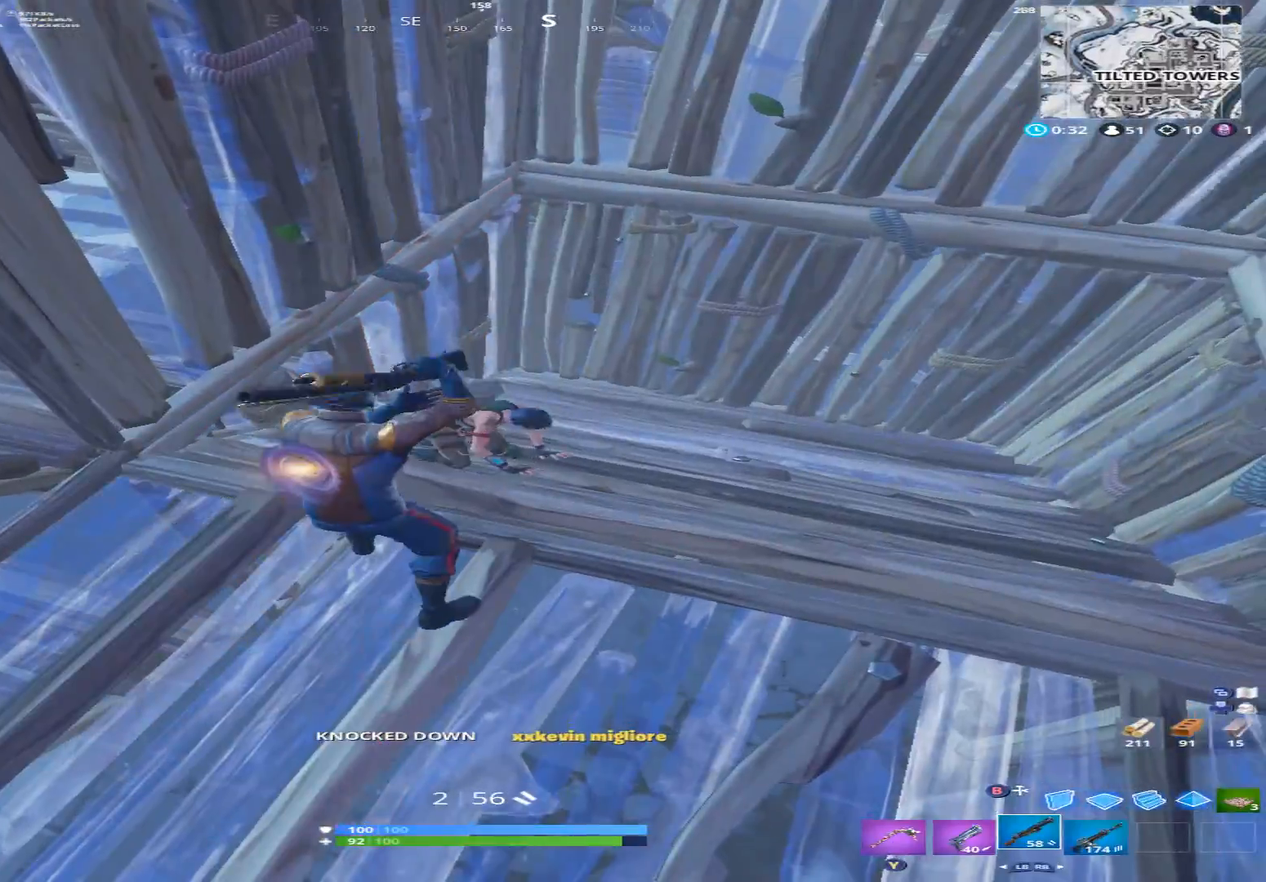
{"buttons": ["R2"], "left_stick": "up-right", "right_stick": "right", "events": [[67, "right_stick", "right"], [100, "left_stick", "up-right"], [467, "R2", "down"]]}
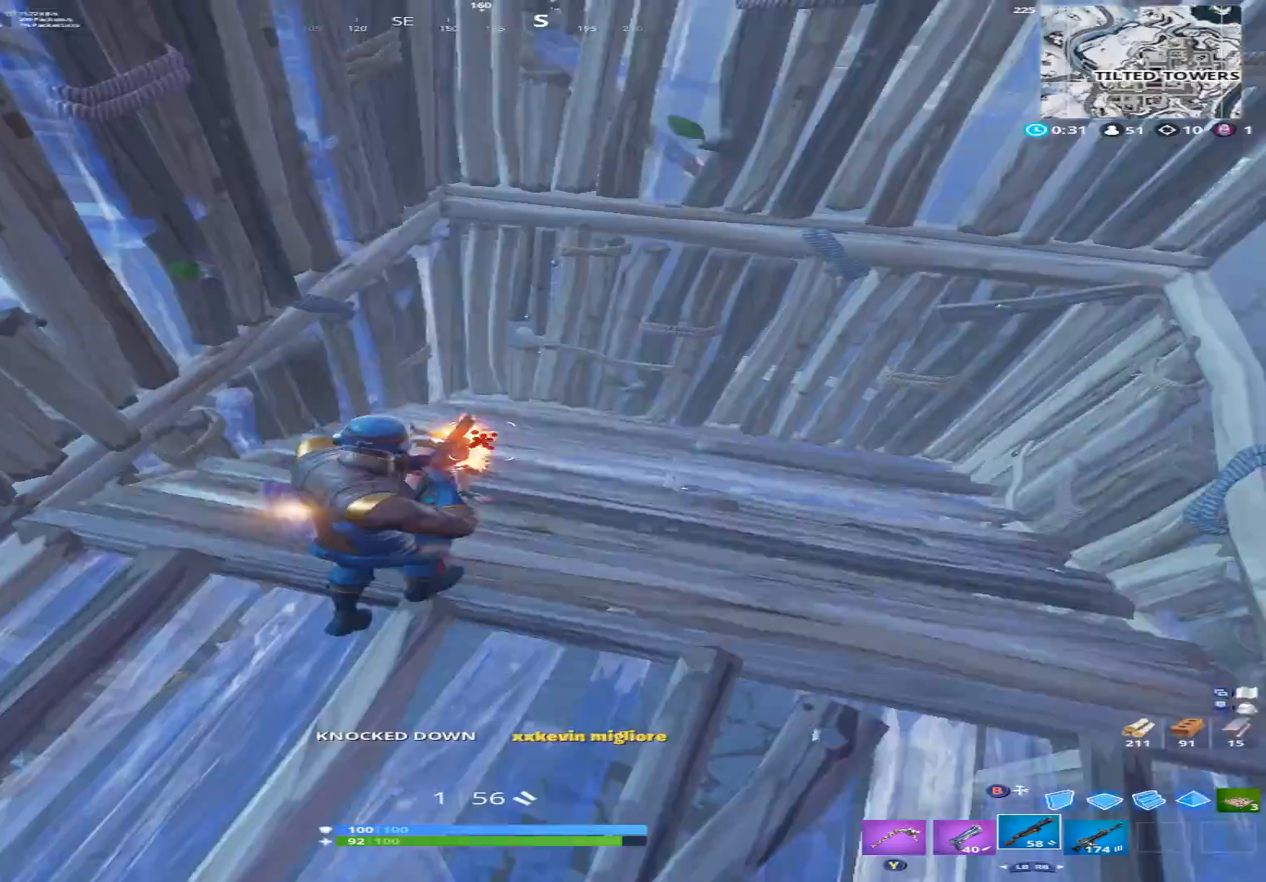
{"buttons": [], "left_stick": "up", "right_stick": "up-right", "events": [[67, "right_stick", "down-left"], [100, "left_stick", "up-left"], [167, "R2", "up"], [233, "right_stick", "center"], [333, "right_stick", "up-right"], [433, "left_stick", "up"]]}
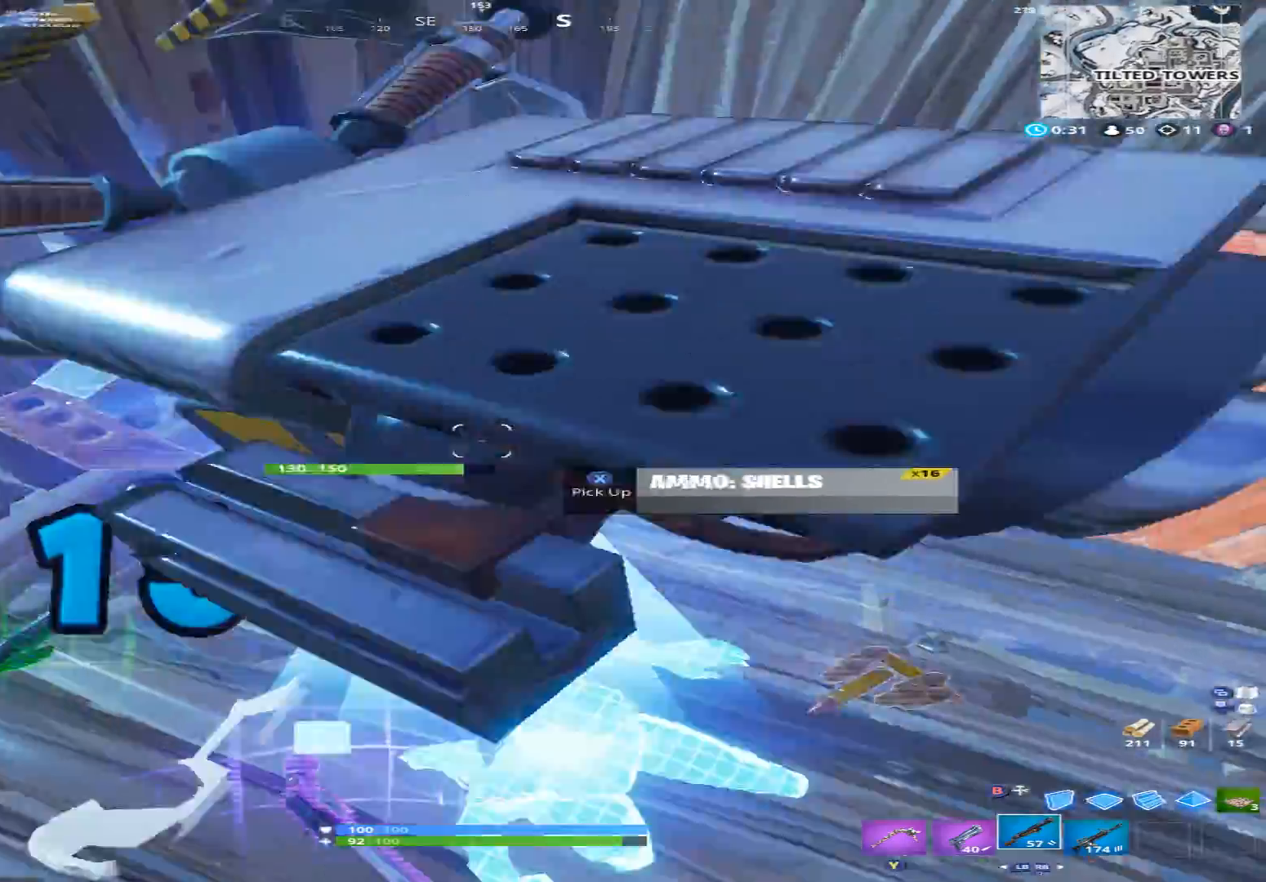
{"buttons": [], "left_stick": "up", "right_stick": "up-right", "events": []}
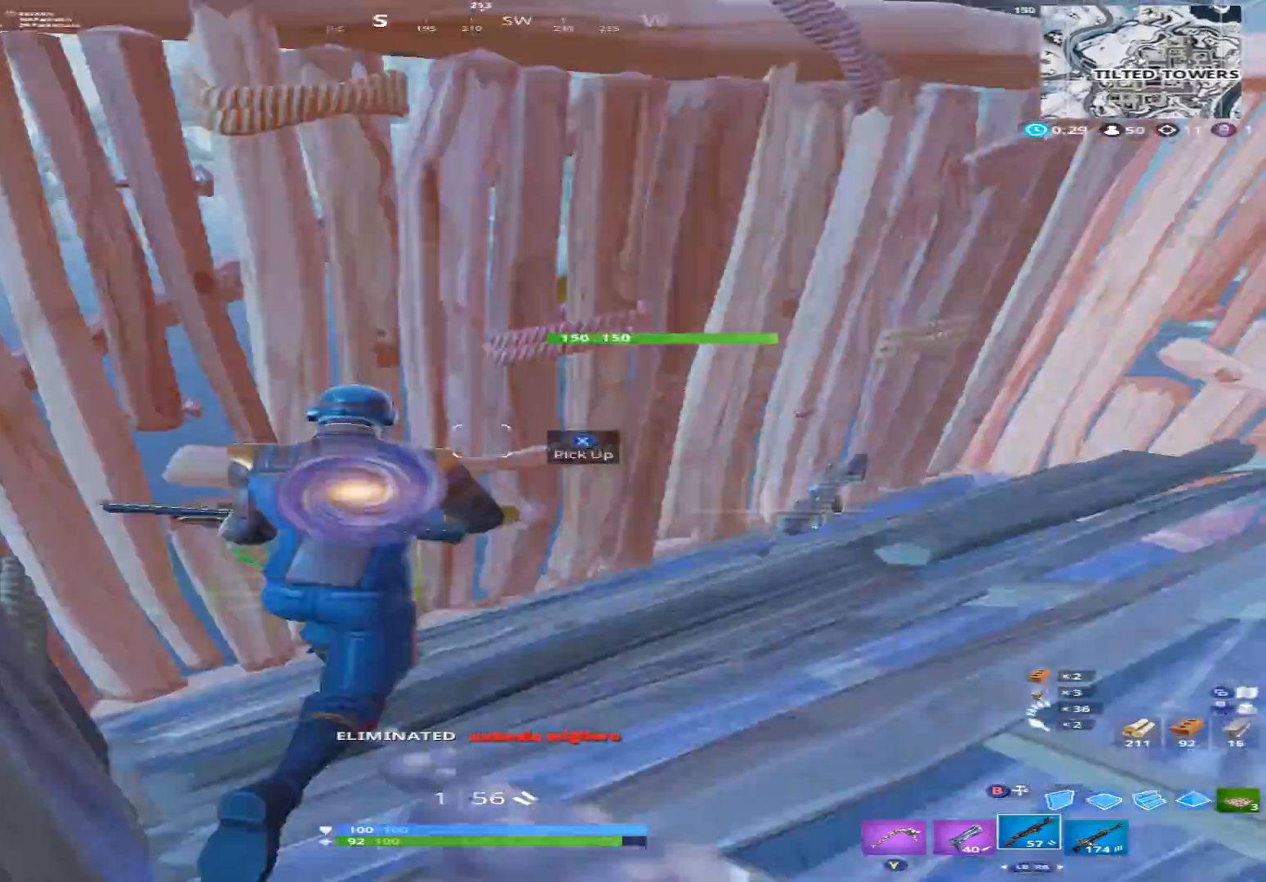
{"buttons": [], "left_stick": "up-left", "right_stick": "right", "events": [[133, "right_stick", "up"], [233, "right_stick", "up-right"], [433, "right_stick", "right"], [467, "left_stick", "up-left"]]}
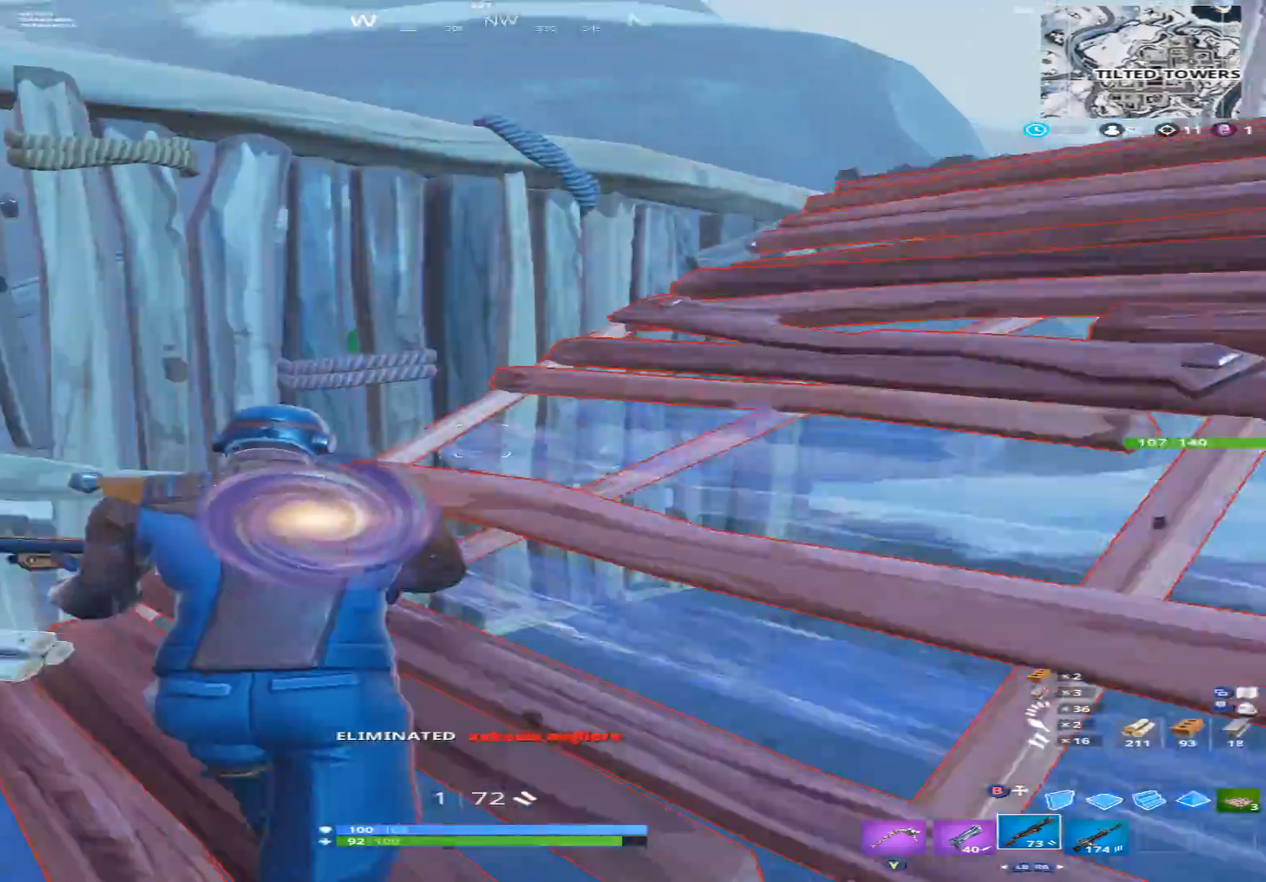
{"buttons": [], "left_stick": "up", "right_stick": "down-right", "events": [[367, "Y", "down"], [367, "left_stick", "up"], [367, "right_stick", "down-right"], [433, "Y", "up"]]}
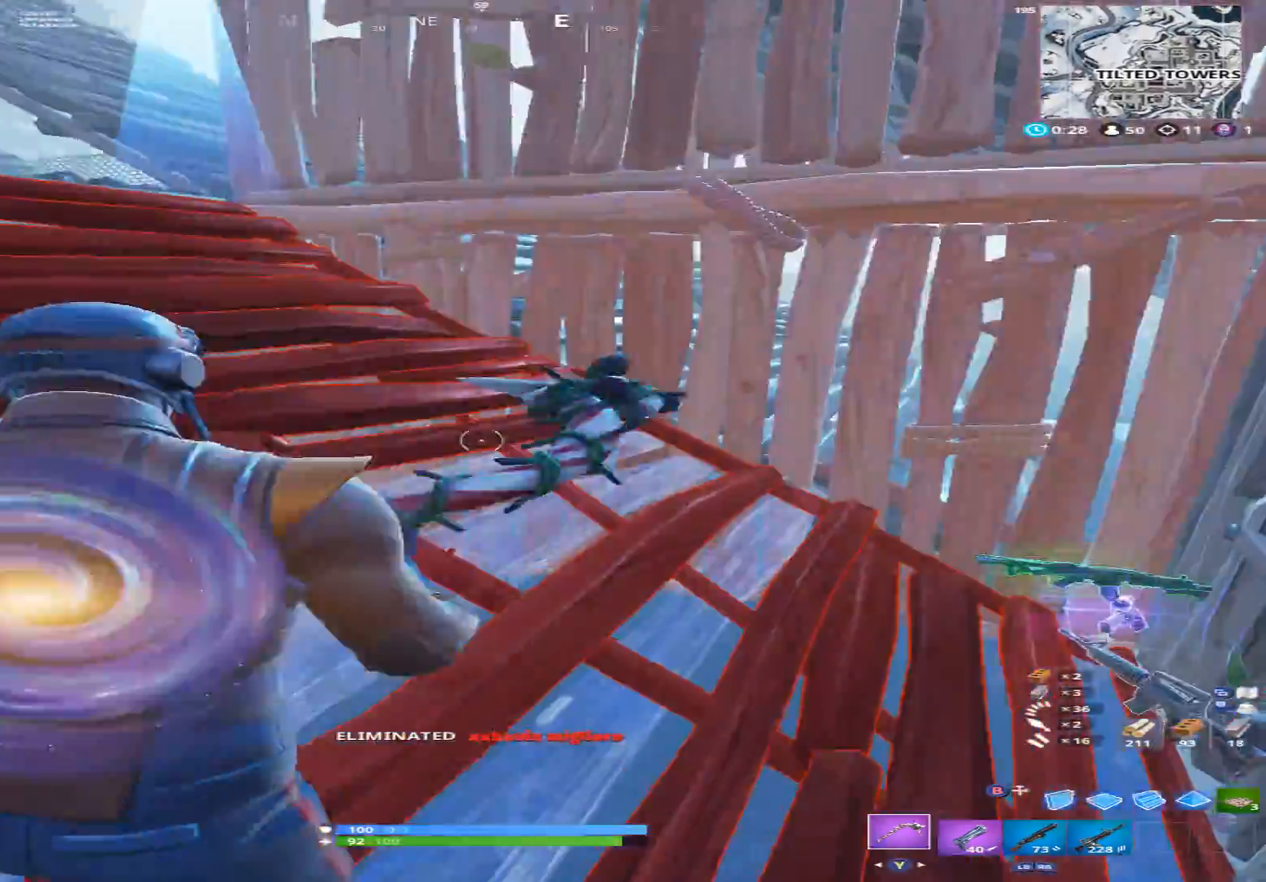
{"buttons": [], "left_stick": "up-right", "right_stick": "center", "events": [[33, "left_stick", "up-right"], [300, "right_stick", "right"], [433, "R3", "down"], [433, "right_stick", "center"], [500, "R3", "up"]]}
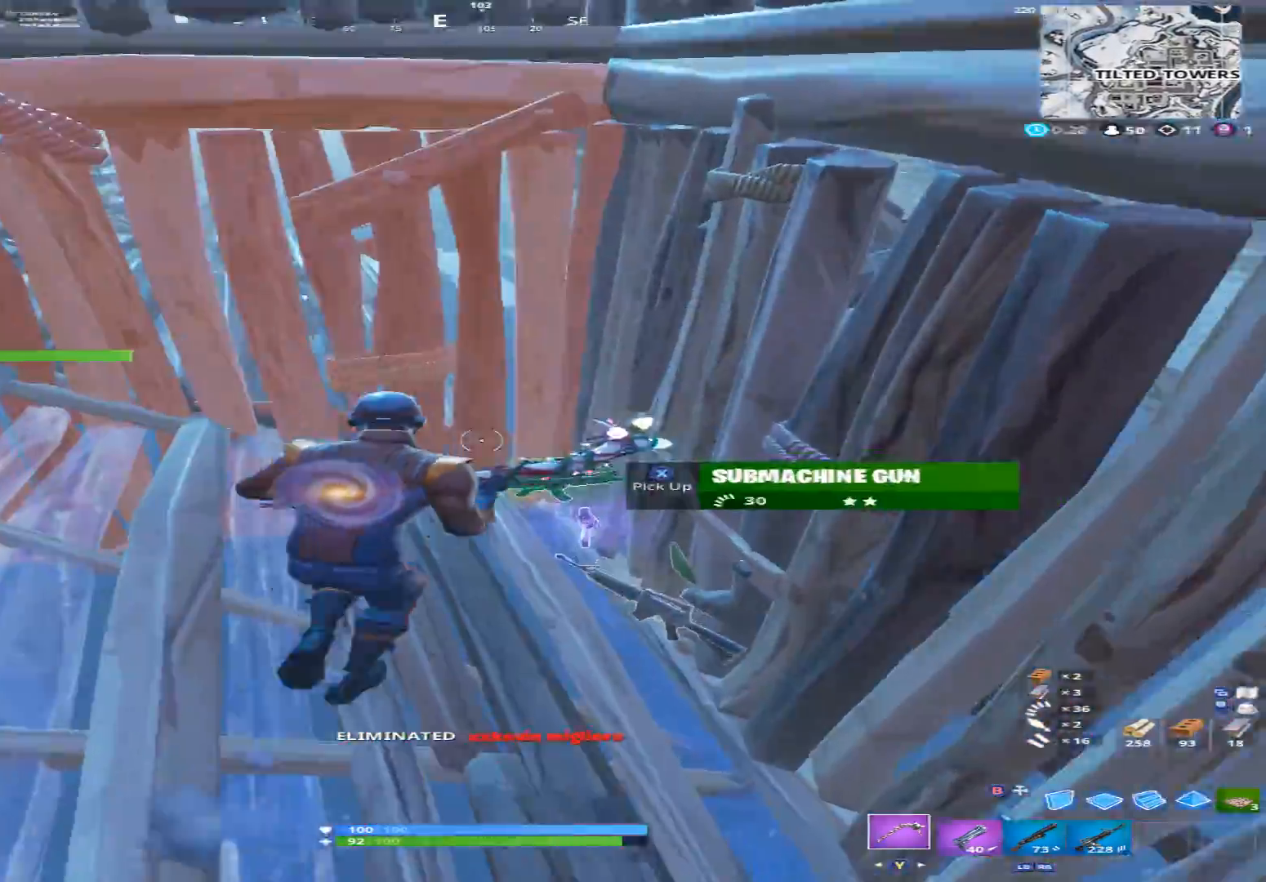
{"buttons": [], "left_stick": "down-right", "right_stick": "right", "events": [[67, "right_stick", "right"], [167, "left_stick", "right"], [367, "left_stick", "down-right"], [433, "Y", "down"], [467, "Y", "up"]]}